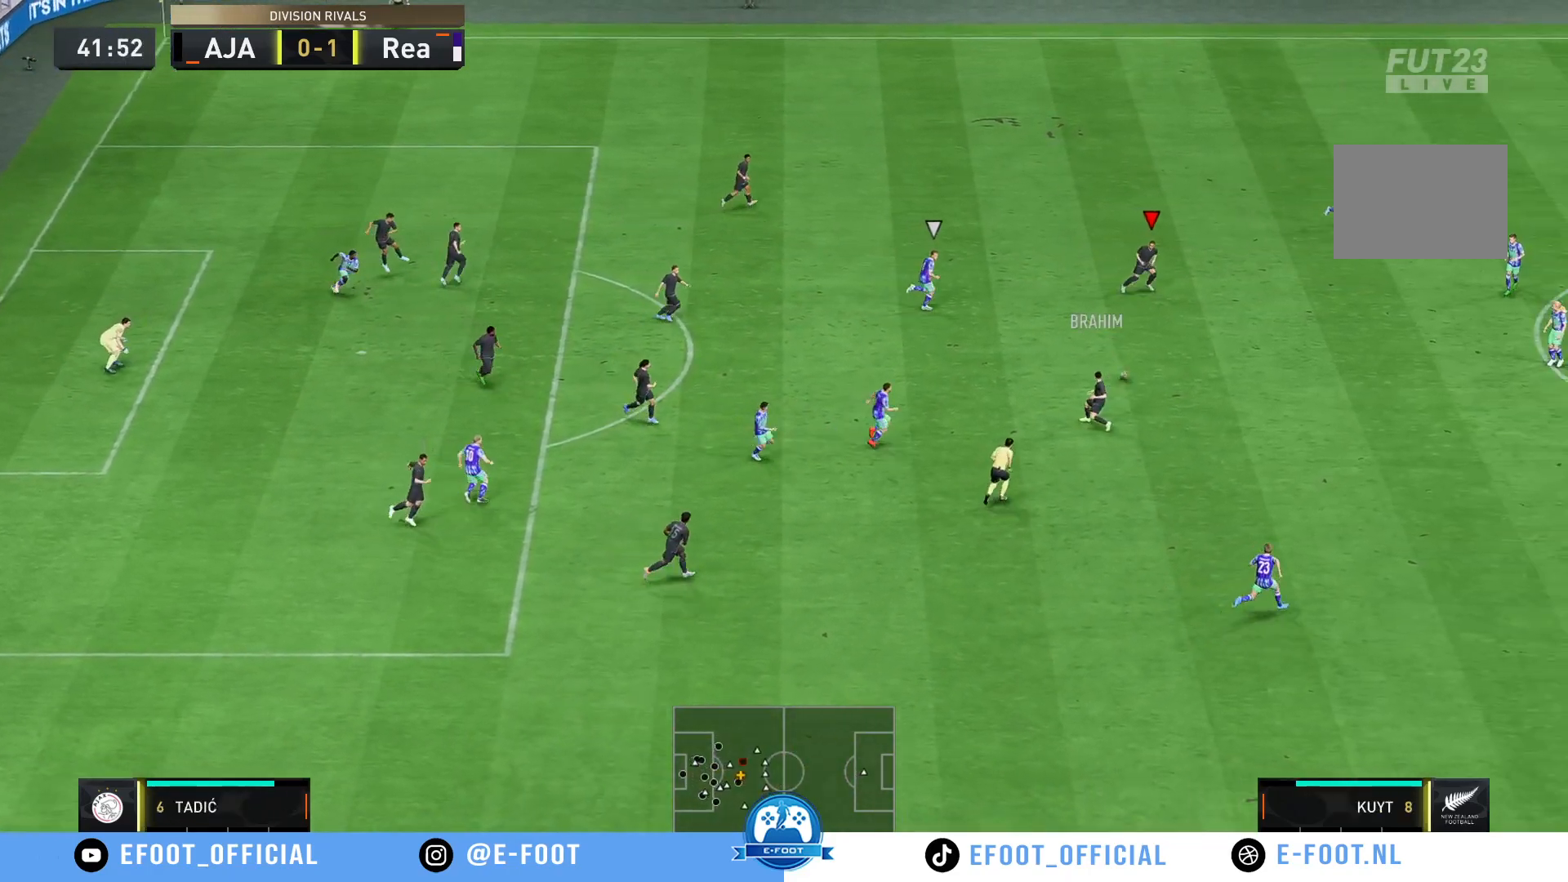
Gameplay with a controller (Xbox layout); each line is a JSON object with the inputs held at the frame after it. "events" lists button and stick changes between this image and that frame as [ms after this image, input, new state], when the widget could be followed in between. Not read: L3 R3.
{"buttons": [], "left_stick": "right", "right_stick": "center", "events": [[300, "left_stick", "right"]]}
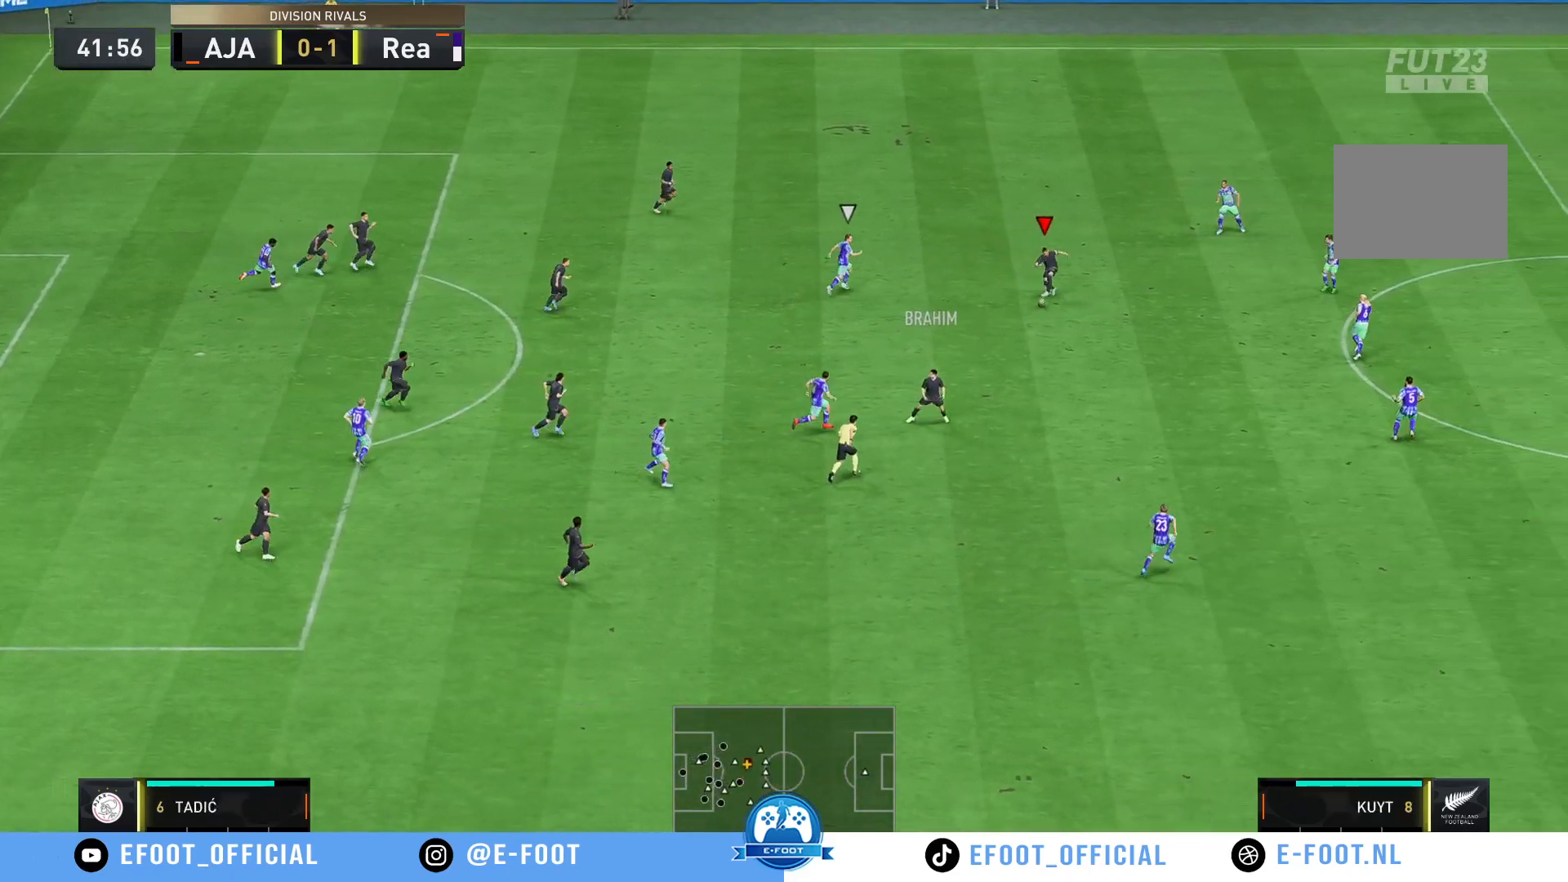
{"buttons": [], "left_stick": "down", "right_stick": "center", "events": [[17, "left_stick", "down-right"], [250, "left_stick", "down"]]}
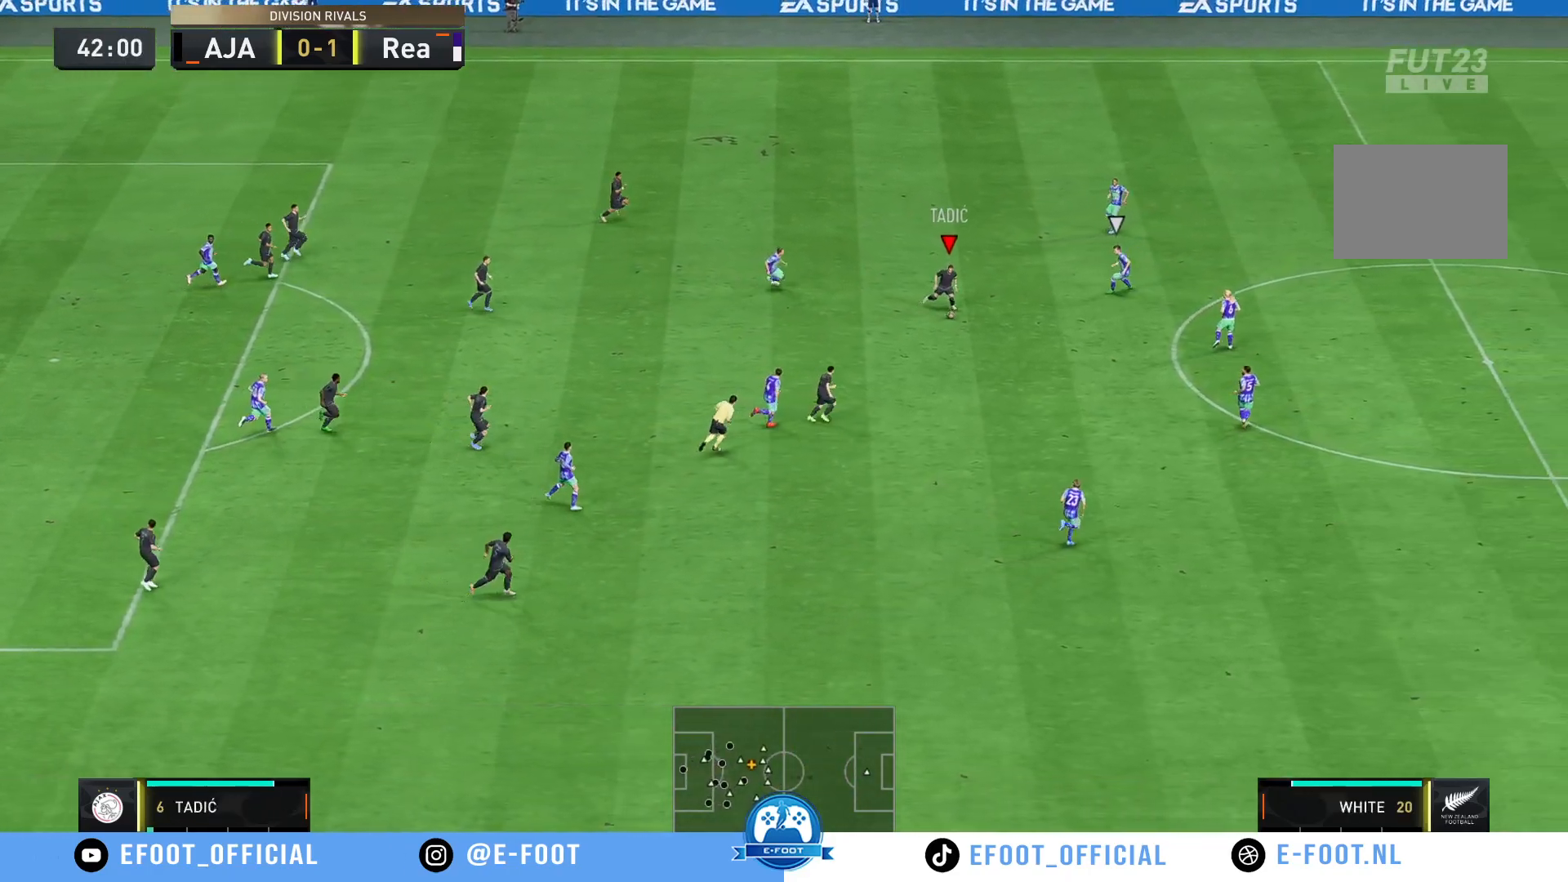
{"buttons": [], "left_stick": "right", "right_stick": "center", "events": [[17, "A", "down"], [150, "A", "up"], [283, "left_stick", "center"], [433, "left_stick", "right"]]}
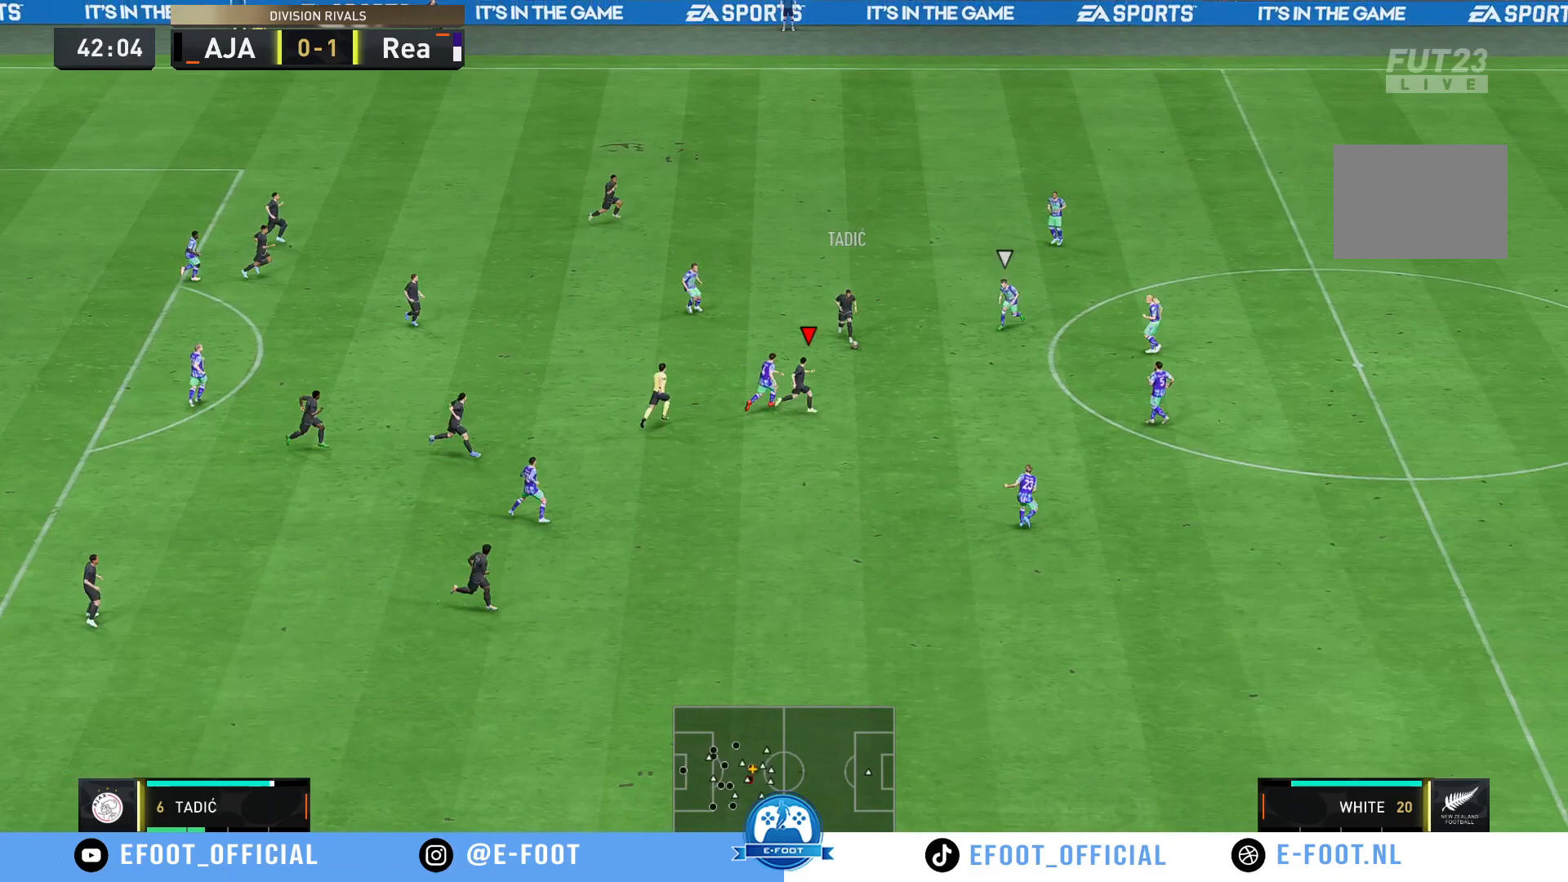
{"buttons": [], "left_stick": "up", "right_stick": "center", "events": [[133, "left_stick", "up-right"], [400, "left_stick", "up"]]}
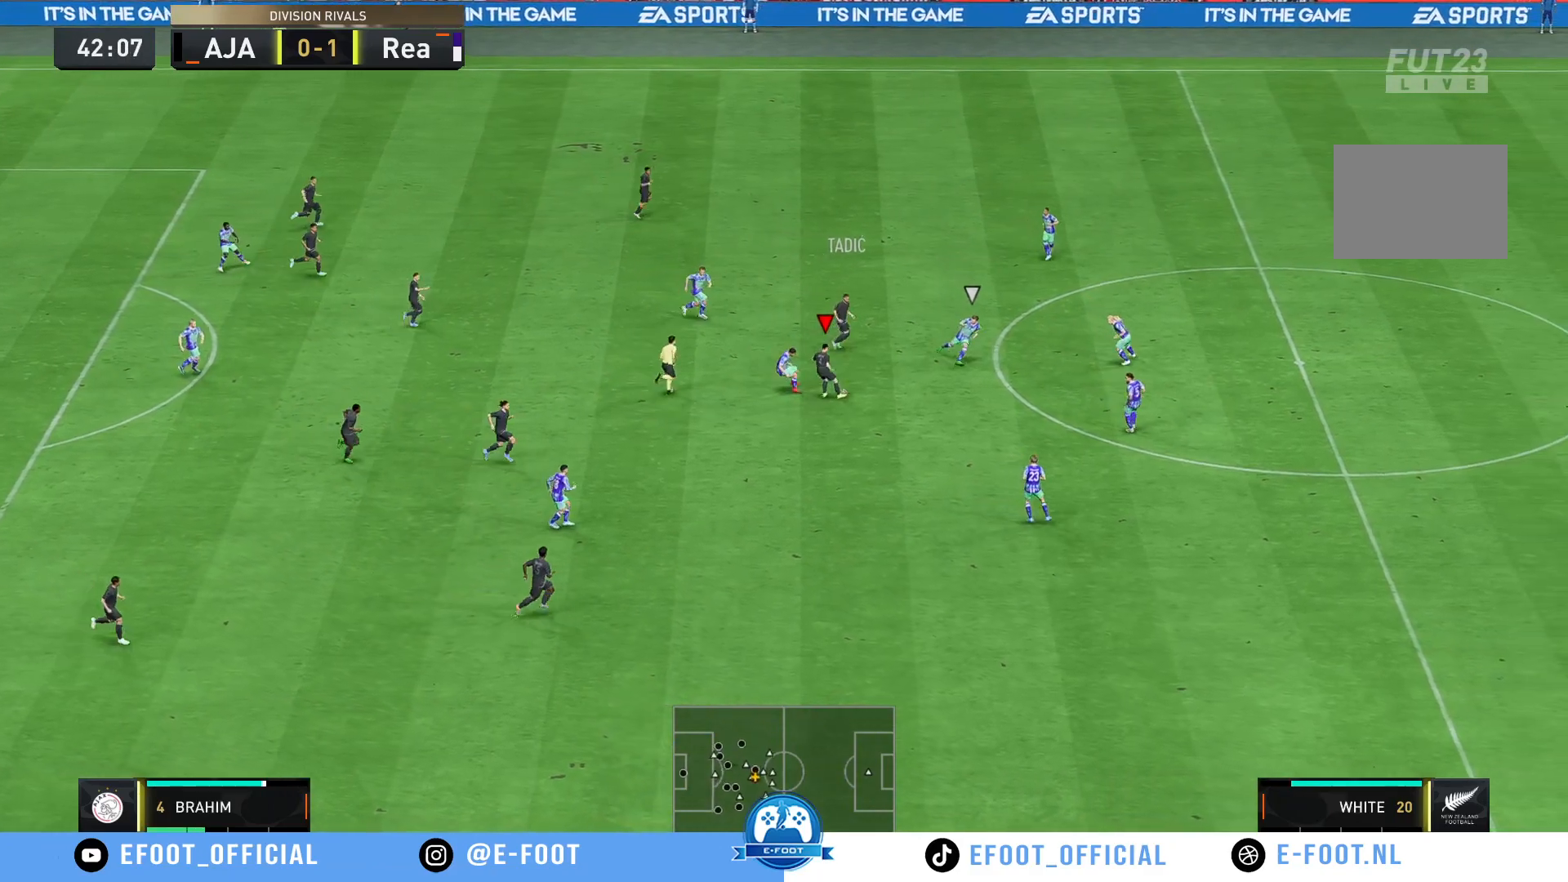
{"buttons": [], "left_stick": "up-right", "right_stick": "center", "events": [[83, "left_stick", "up-right"]]}
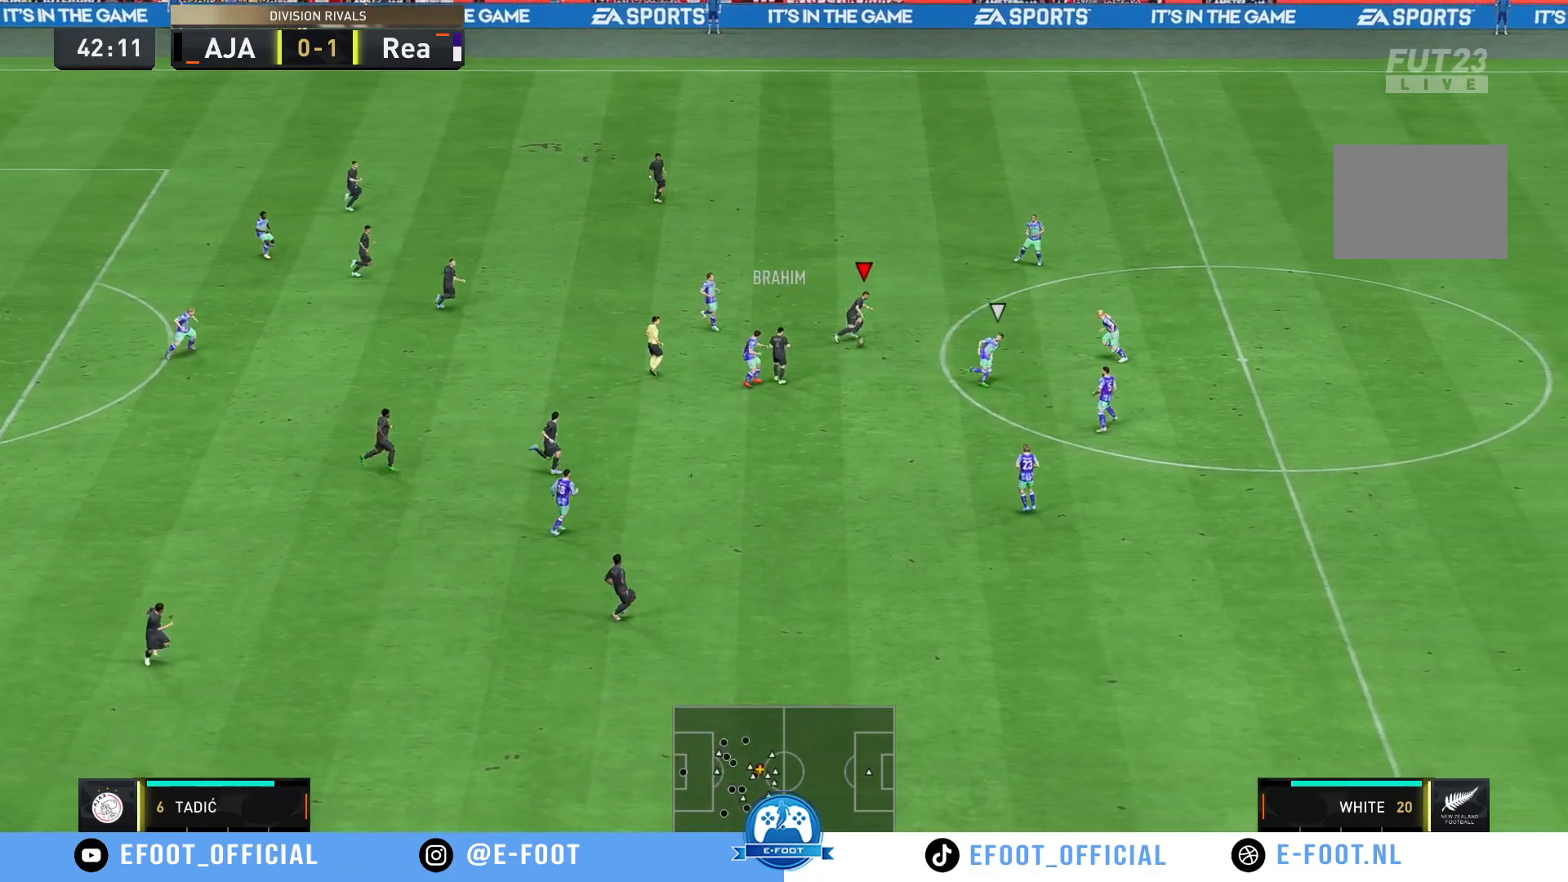
{"buttons": [], "left_stick": "up-right", "right_stick": "center", "events": []}
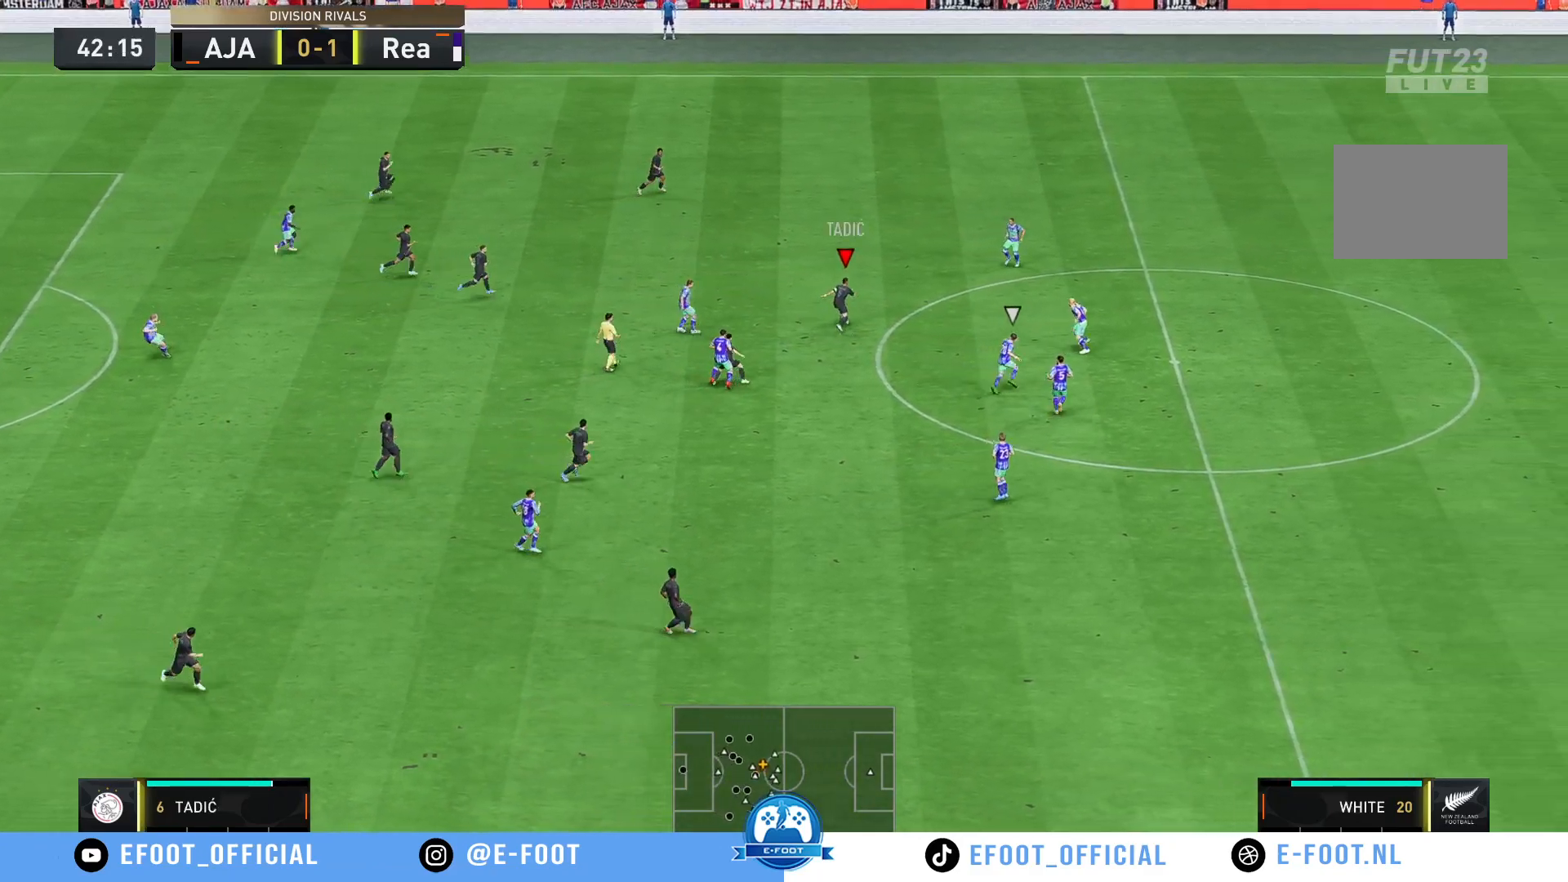
{"buttons": [], "left_stick": "down-right", "right_stick": "center", "events": [[233, "left_stick", "right"], [383, "left_stick", "down-right"]]}
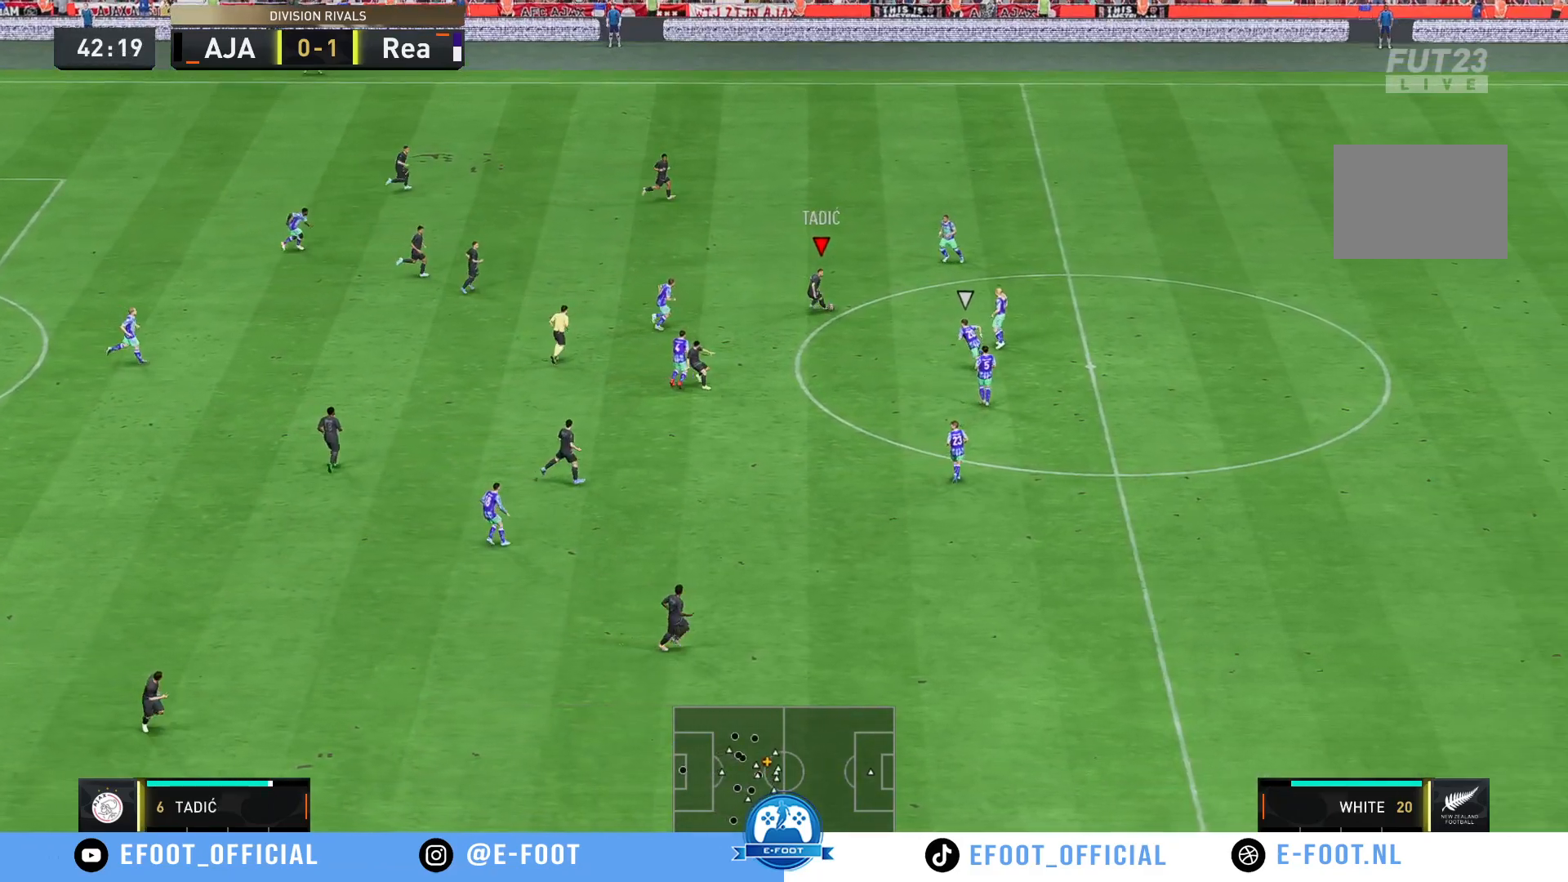
{"buttons": [], "left_stick": "down", "right_stick": "center", "events": [[17, "left_stick", "down"]]}
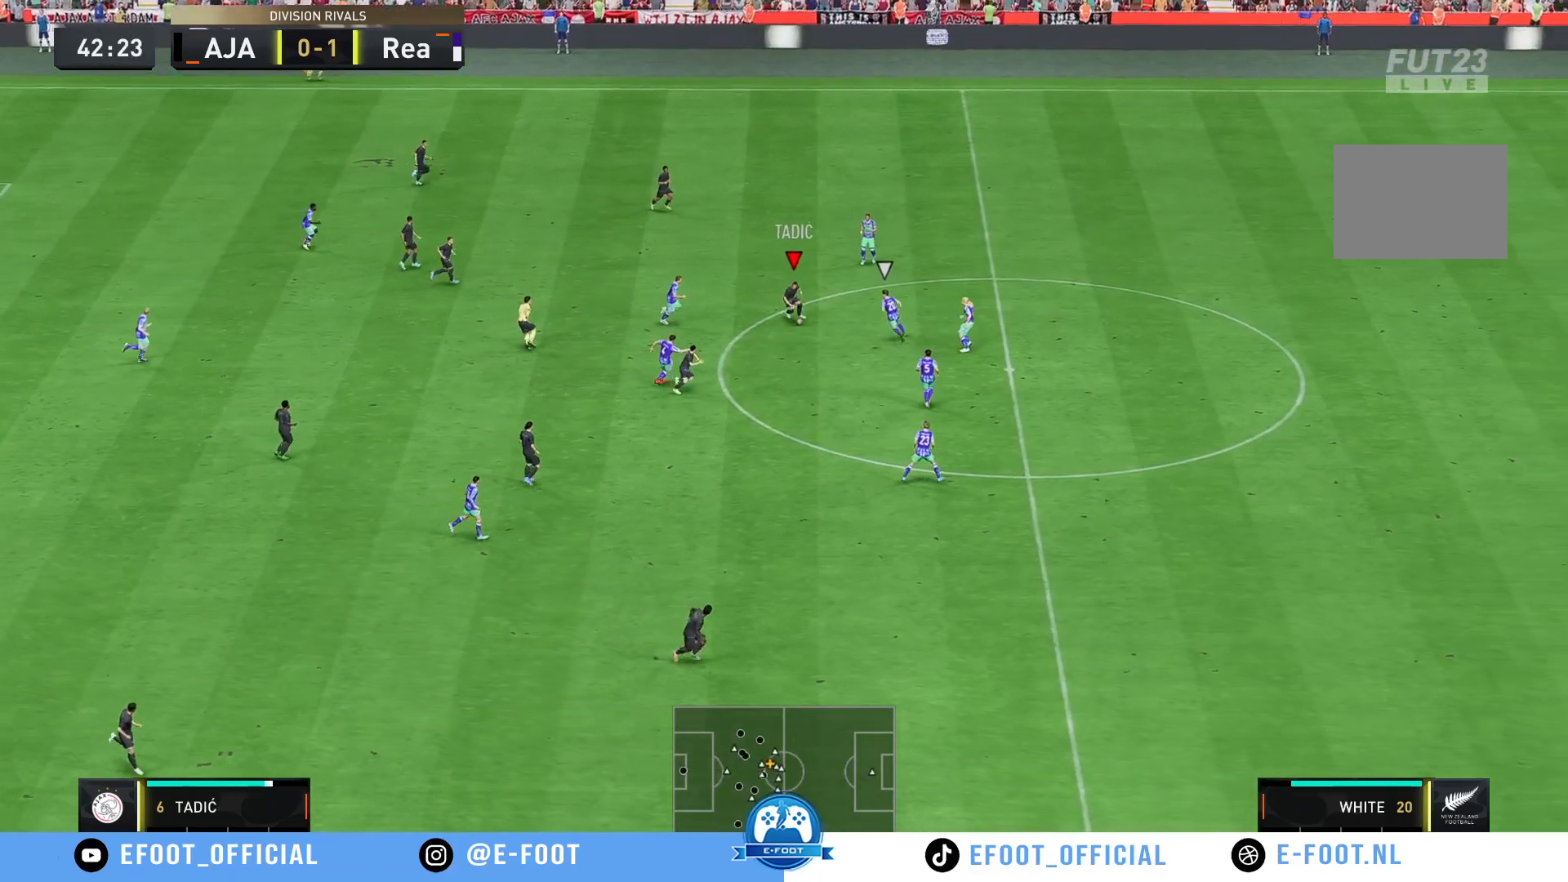
{"buttons": [], "left_stick": "down-right", "right_stick": "center", "events": [[83, "Y", "down"], [333, "Y", "up"], [333, "left_stick", "down-right"]]}
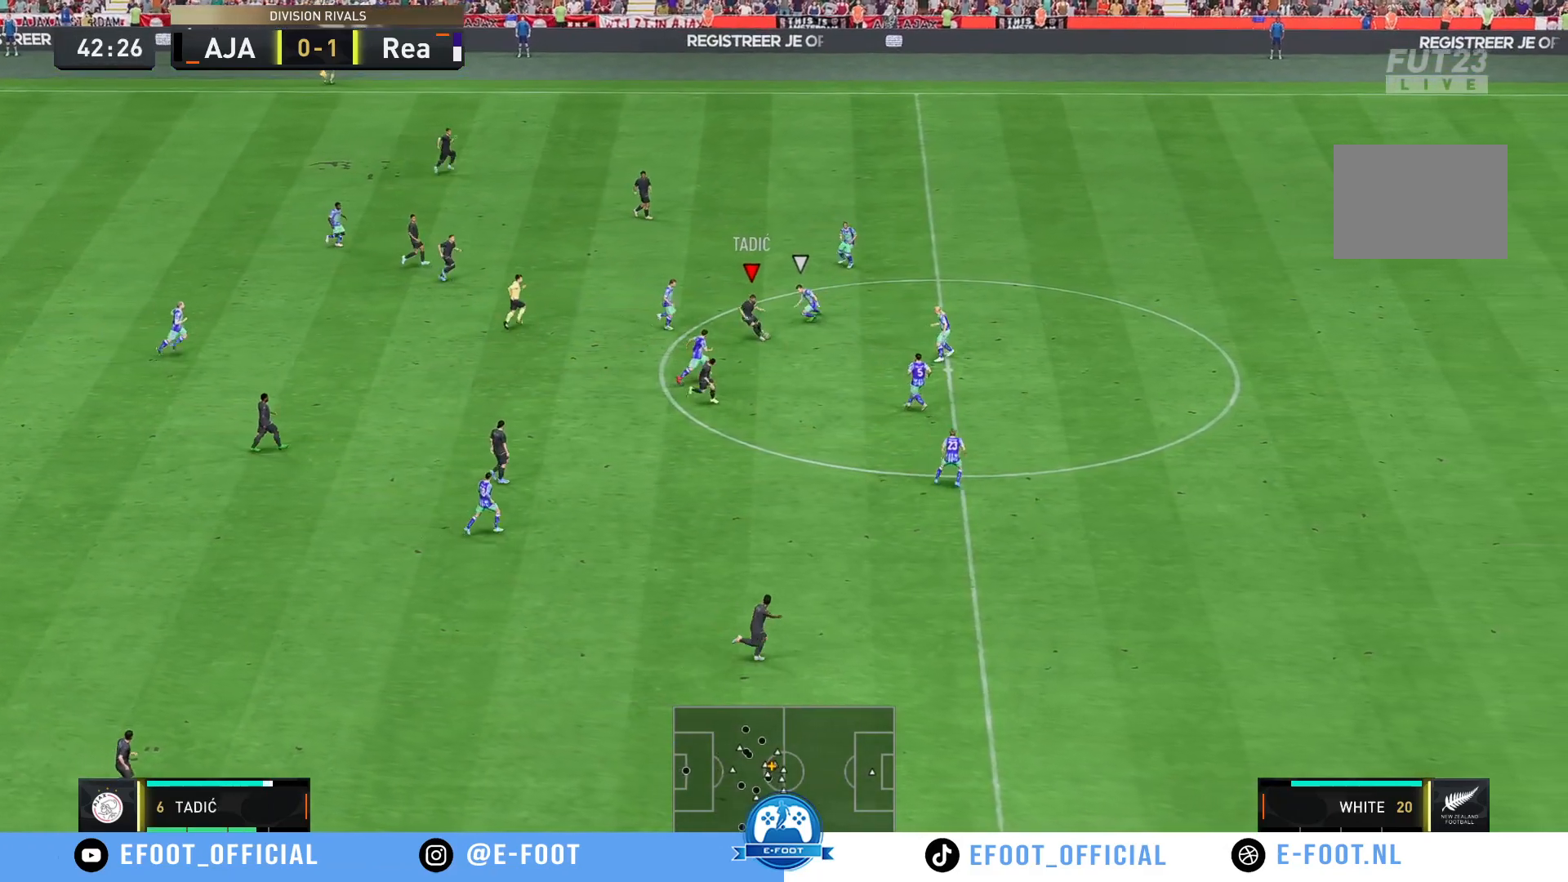
{"buttons": ["R2"], "left_stick": "down-right", "right_stick": "center", "events": [[183, "left_stick", "center"], [233, "R2", "down"], [333, "left_stick", "right"], [383, "left_stick", "down-right"]]}
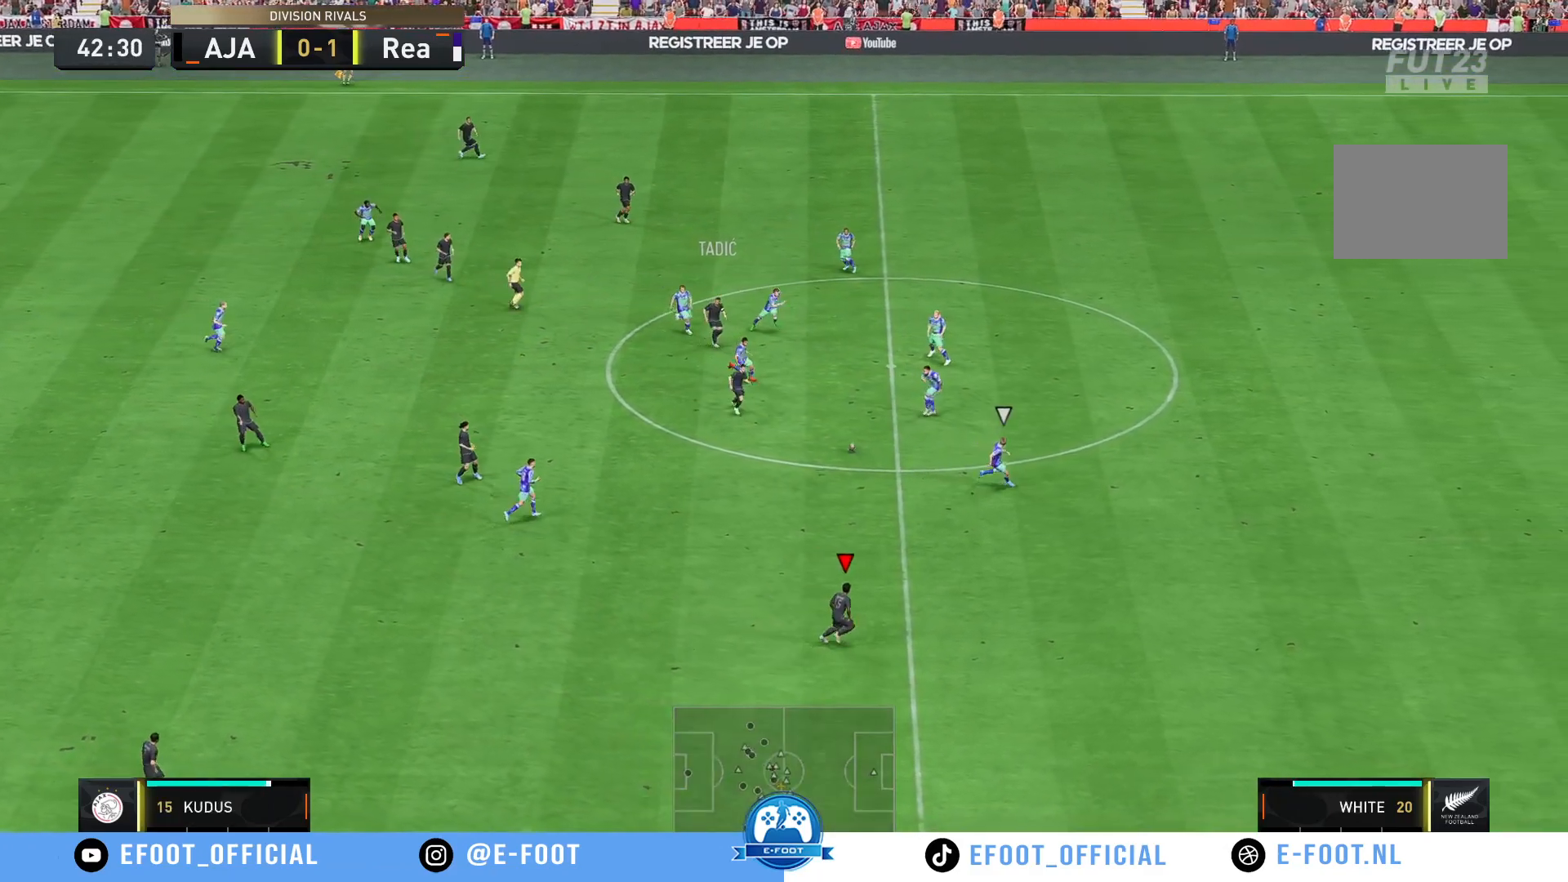
{"buttons": ["R2"], "left_stick": "down-right", "right_stick": "center", "events": []}
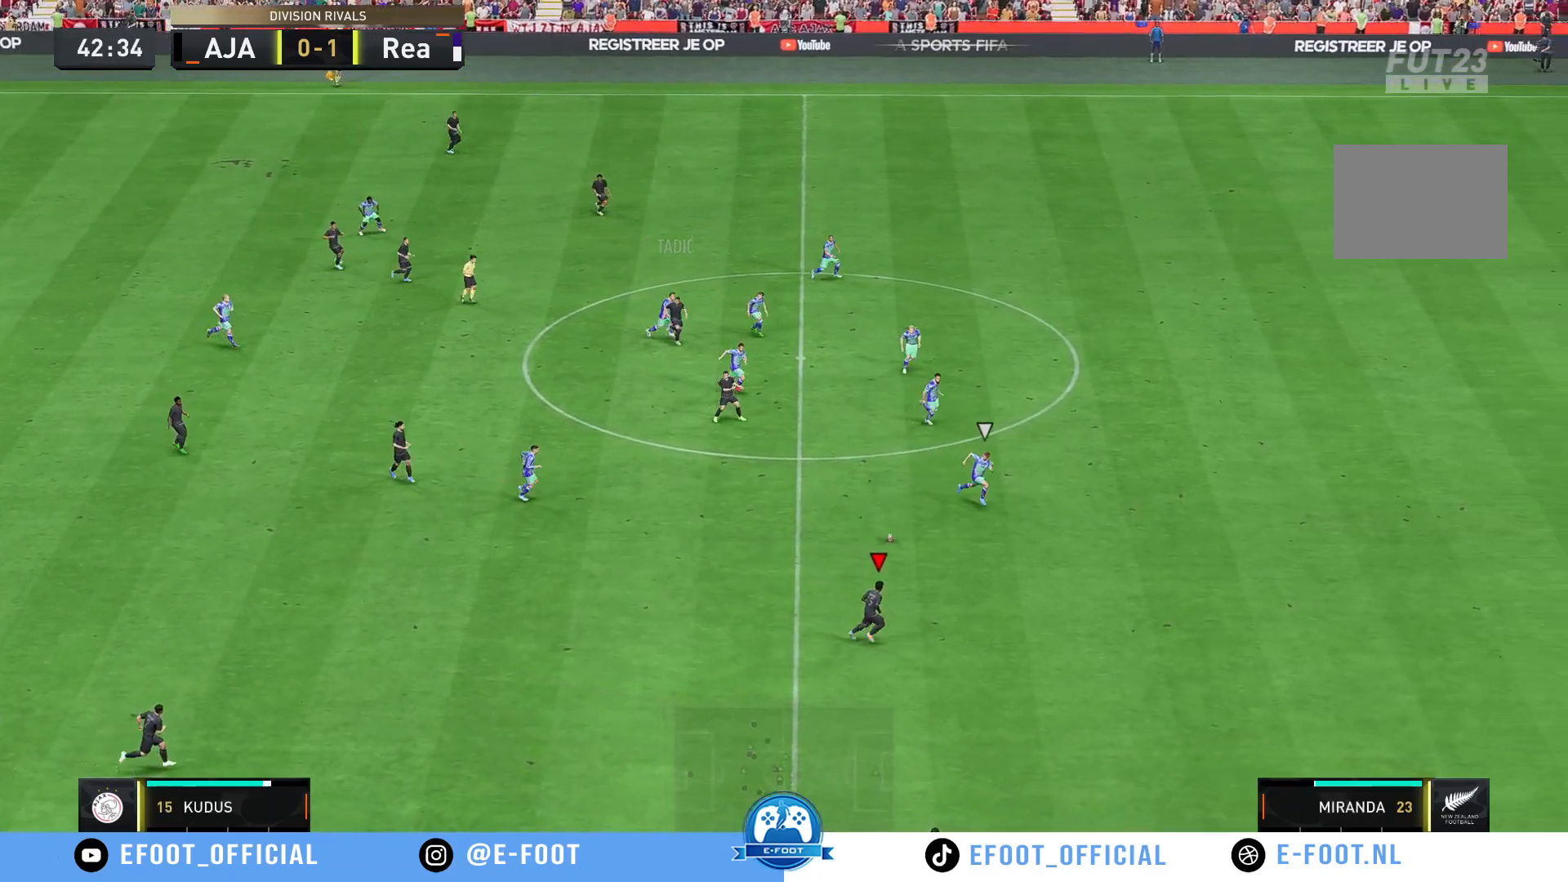
{"buttons": ["R2"], "left_stick": "down-right", "right_stick": "center", "events": []}
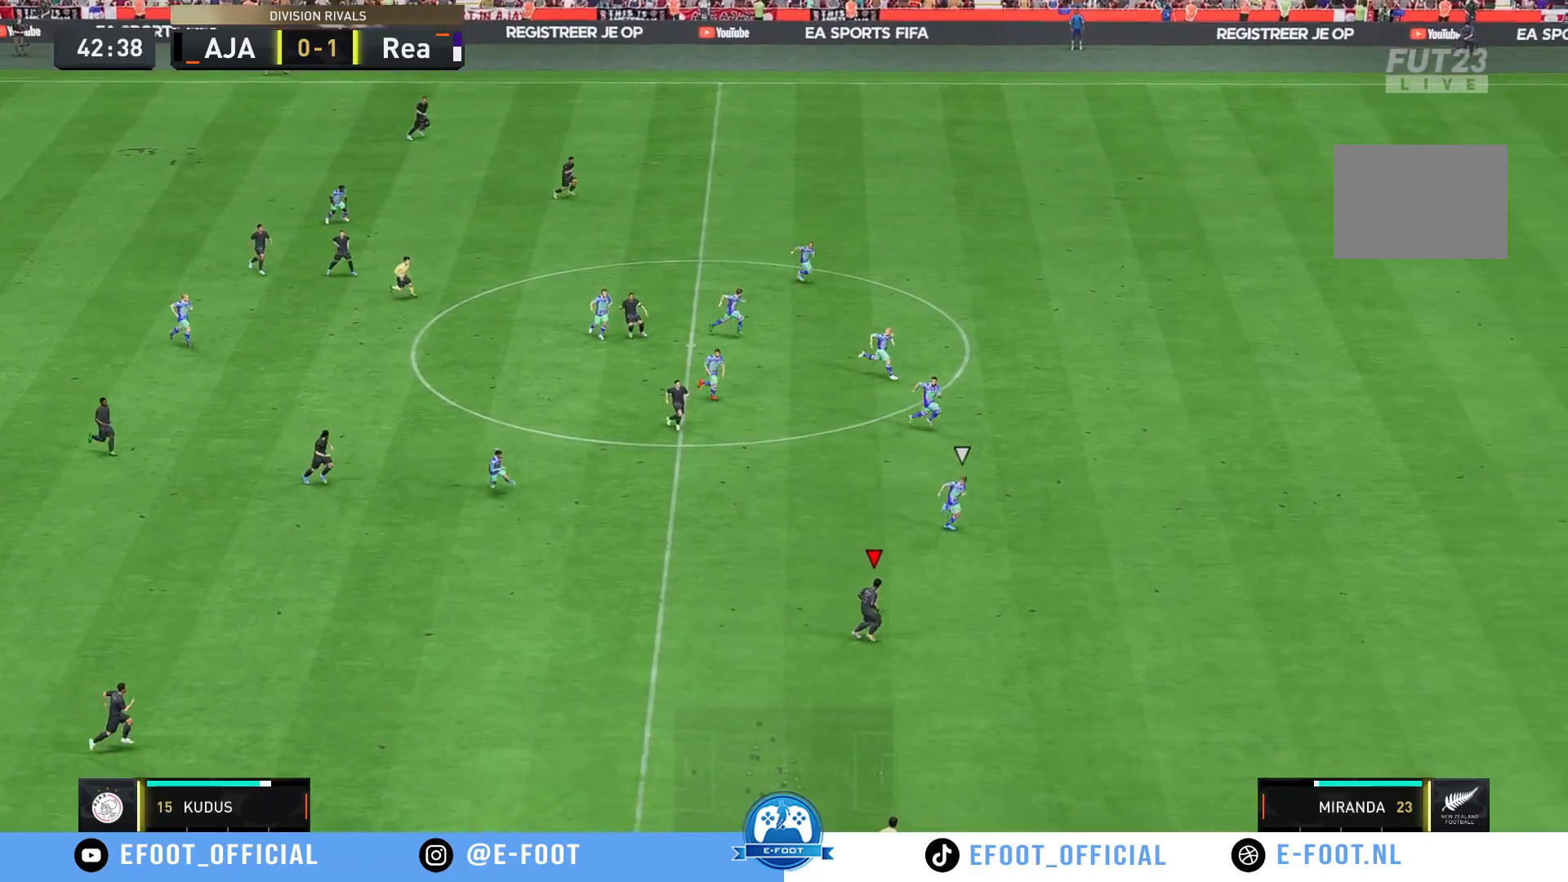
{"buttons": ["R2"], "left_stick": "down-right", "right_stick": "center", "events": []}
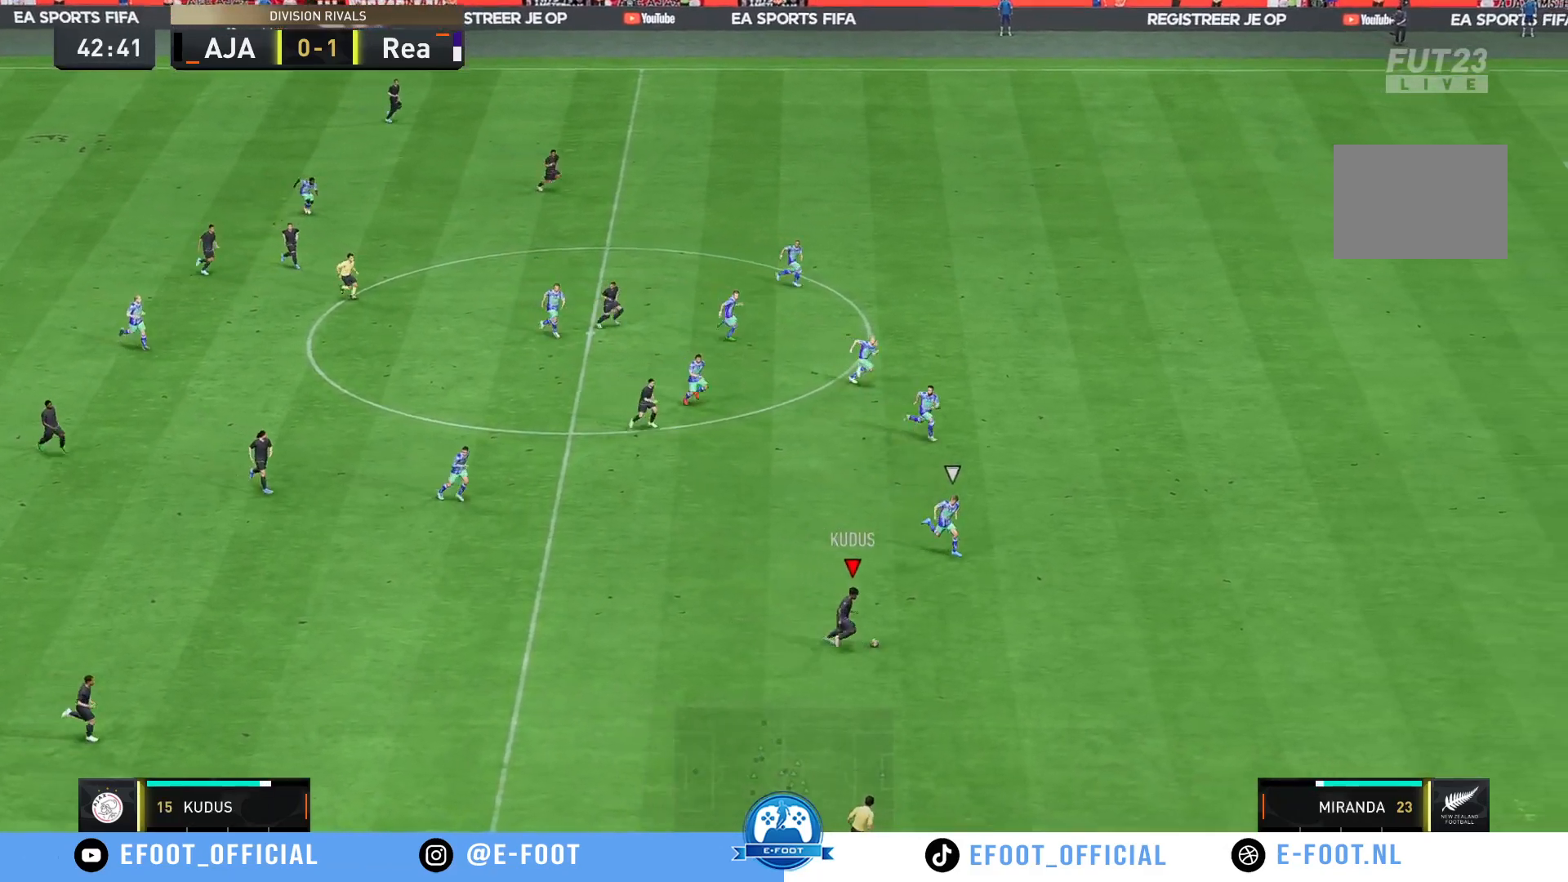
{"buttons": [], "left_stick": "right", "right_stick": "center", "events": [[250, "left_stick", "right"], [417, "R2", "up"]]}
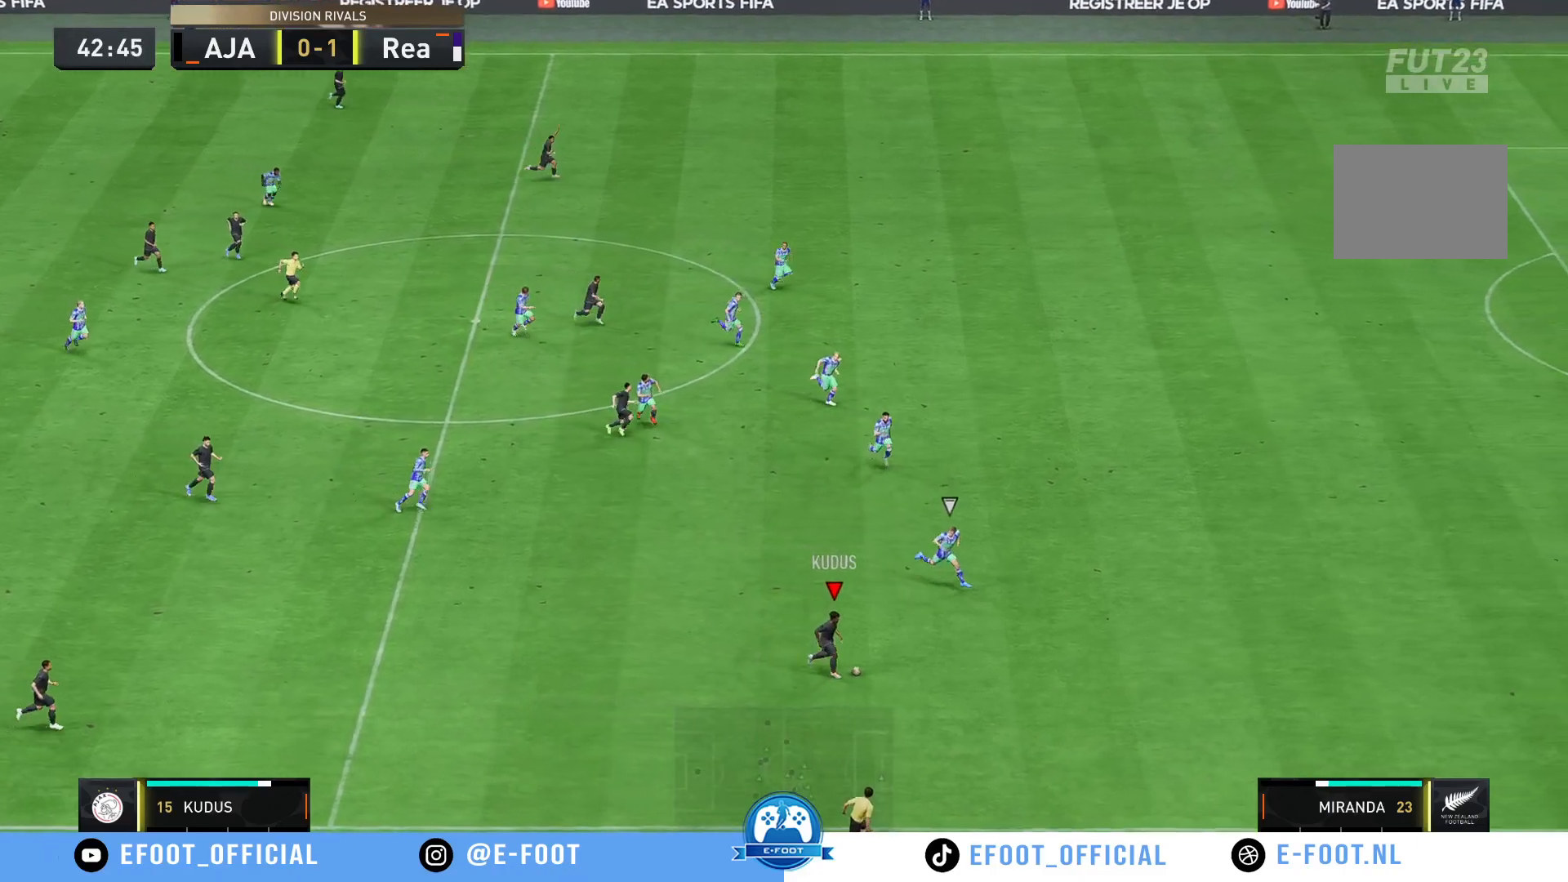
{"buttons": [], "left_stick": "up-right", "right_stick": "center", "events": [[267, "left_stick", "up-right"]]}
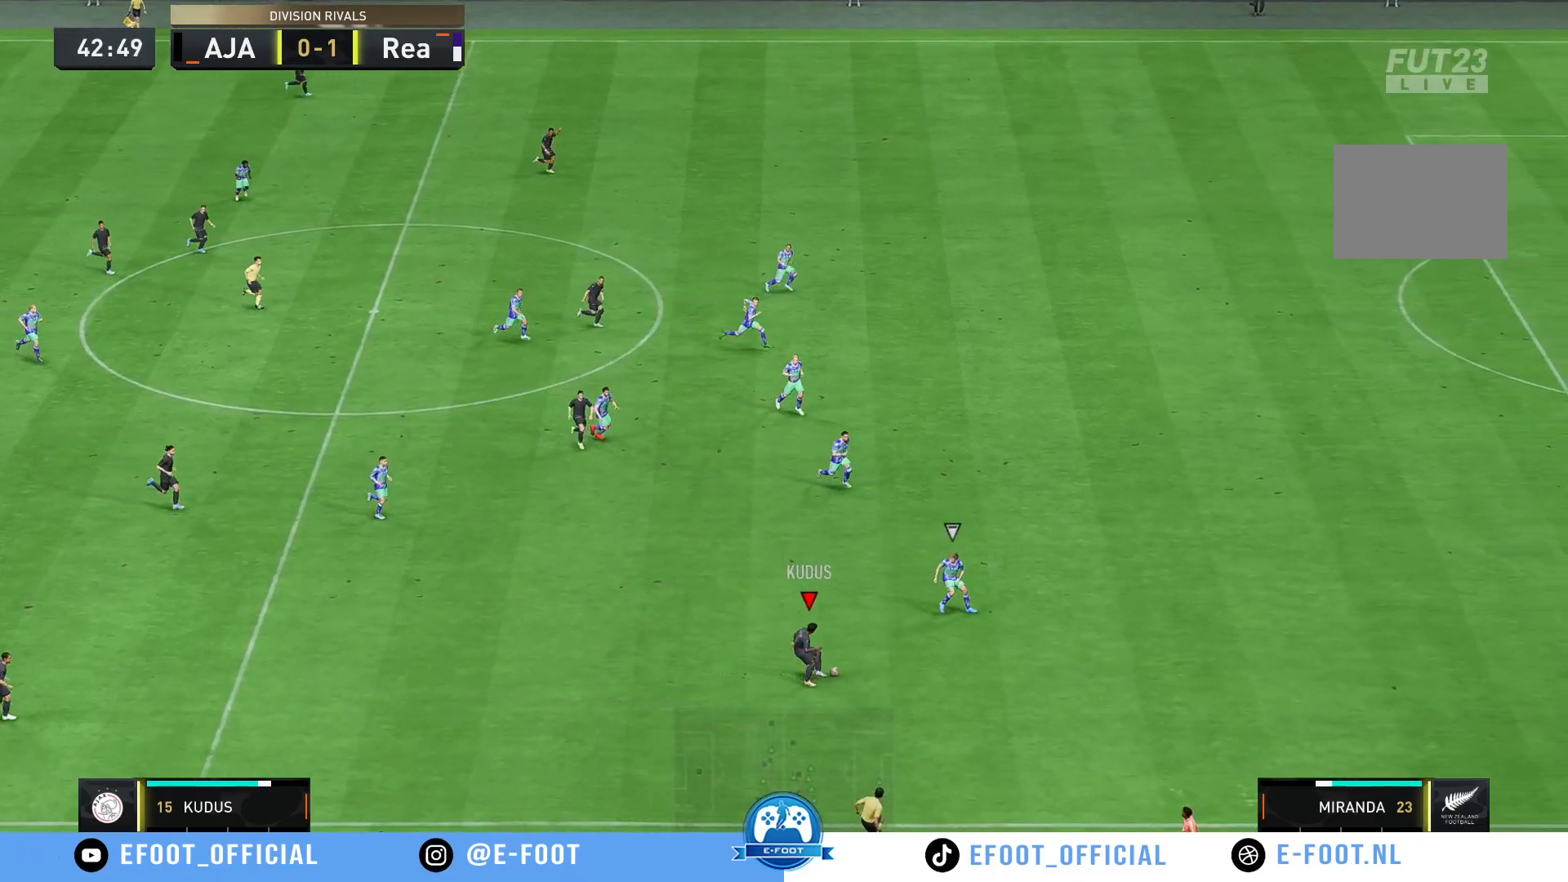
{"buttons": [], "left_stick": "right", "right_stick": "center", "events": [[383, "left_stick", "right"]]}
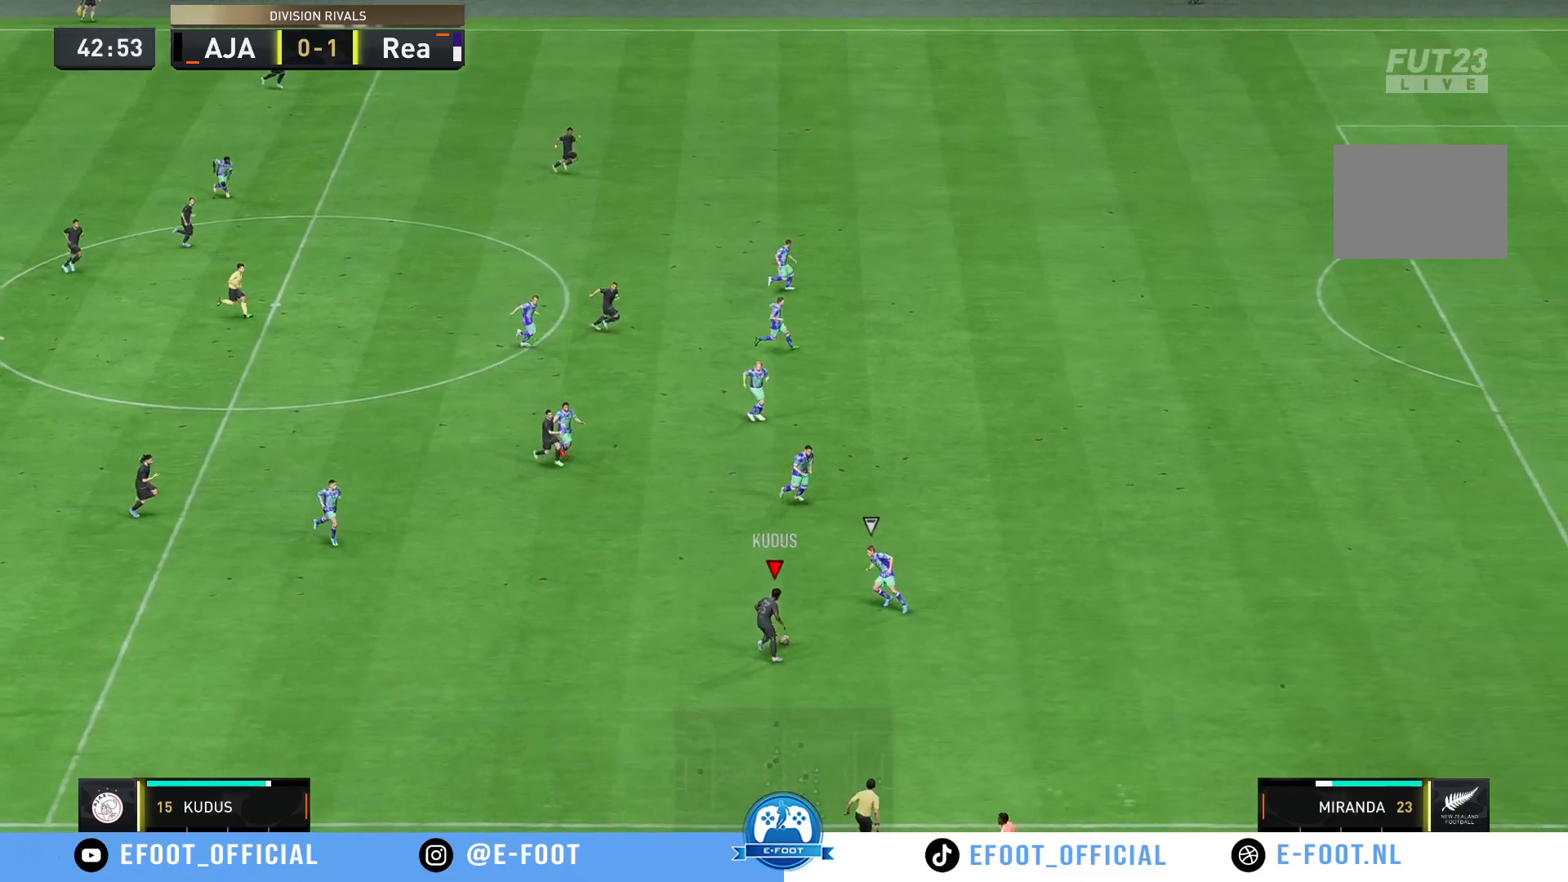
{"buttons": [], "left_stick": "down-right", "right_stick": "center", "events": [[83, "right_stick", "down"], [250, "right_stick", "center"], [283, "left_stick", "down-right"]]}
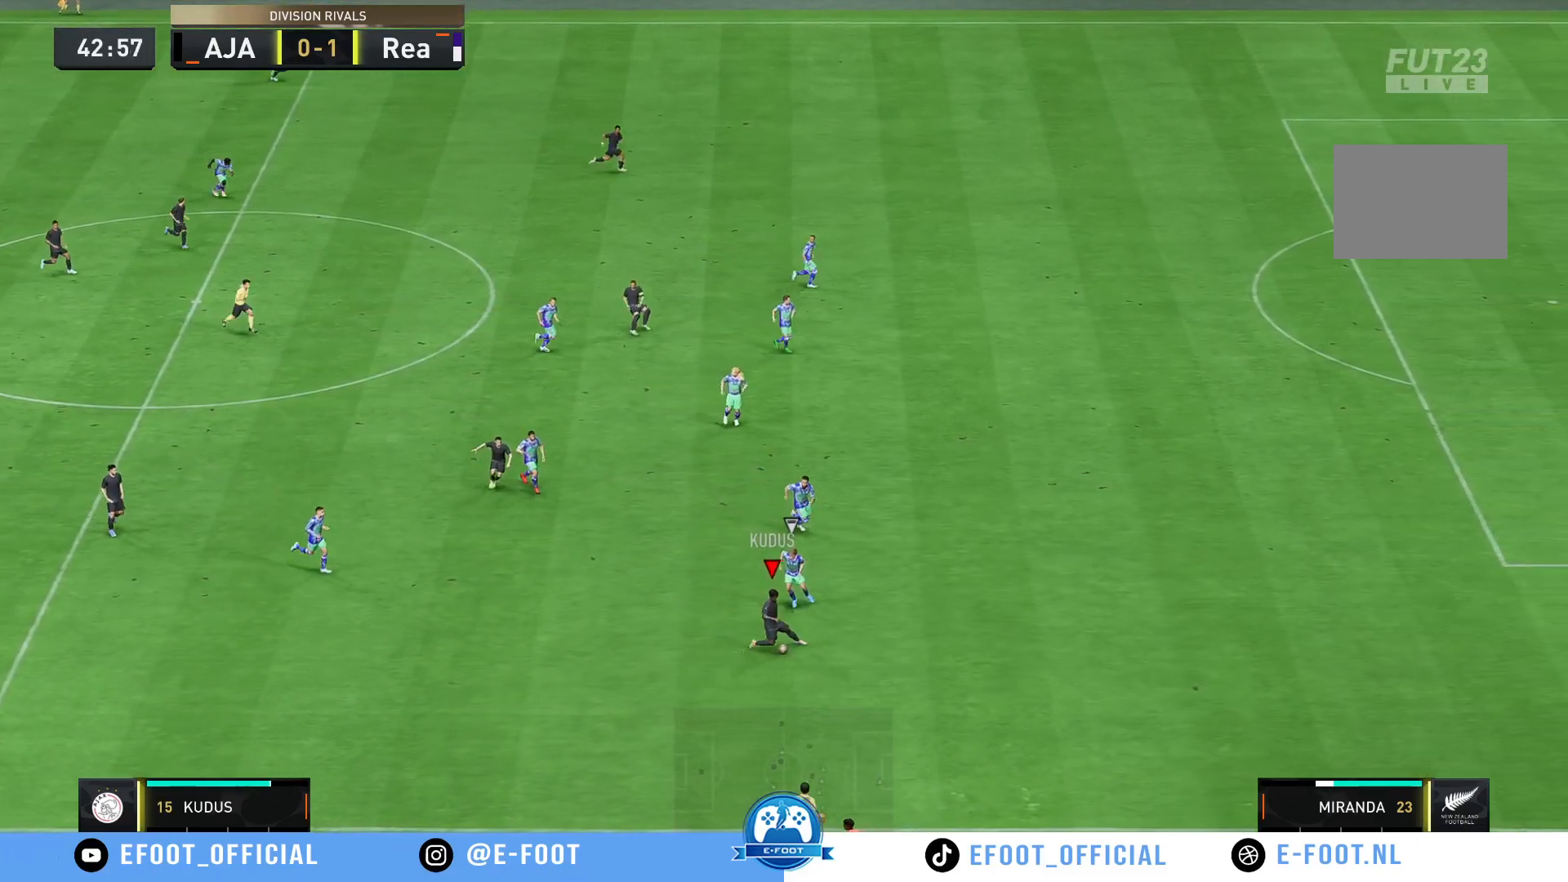
{"buttons": ["R2"], "left_stick": "right", "right_stick": "center", "events": [[117, "left_stick", "right"], [150, "R2", "down"]]}
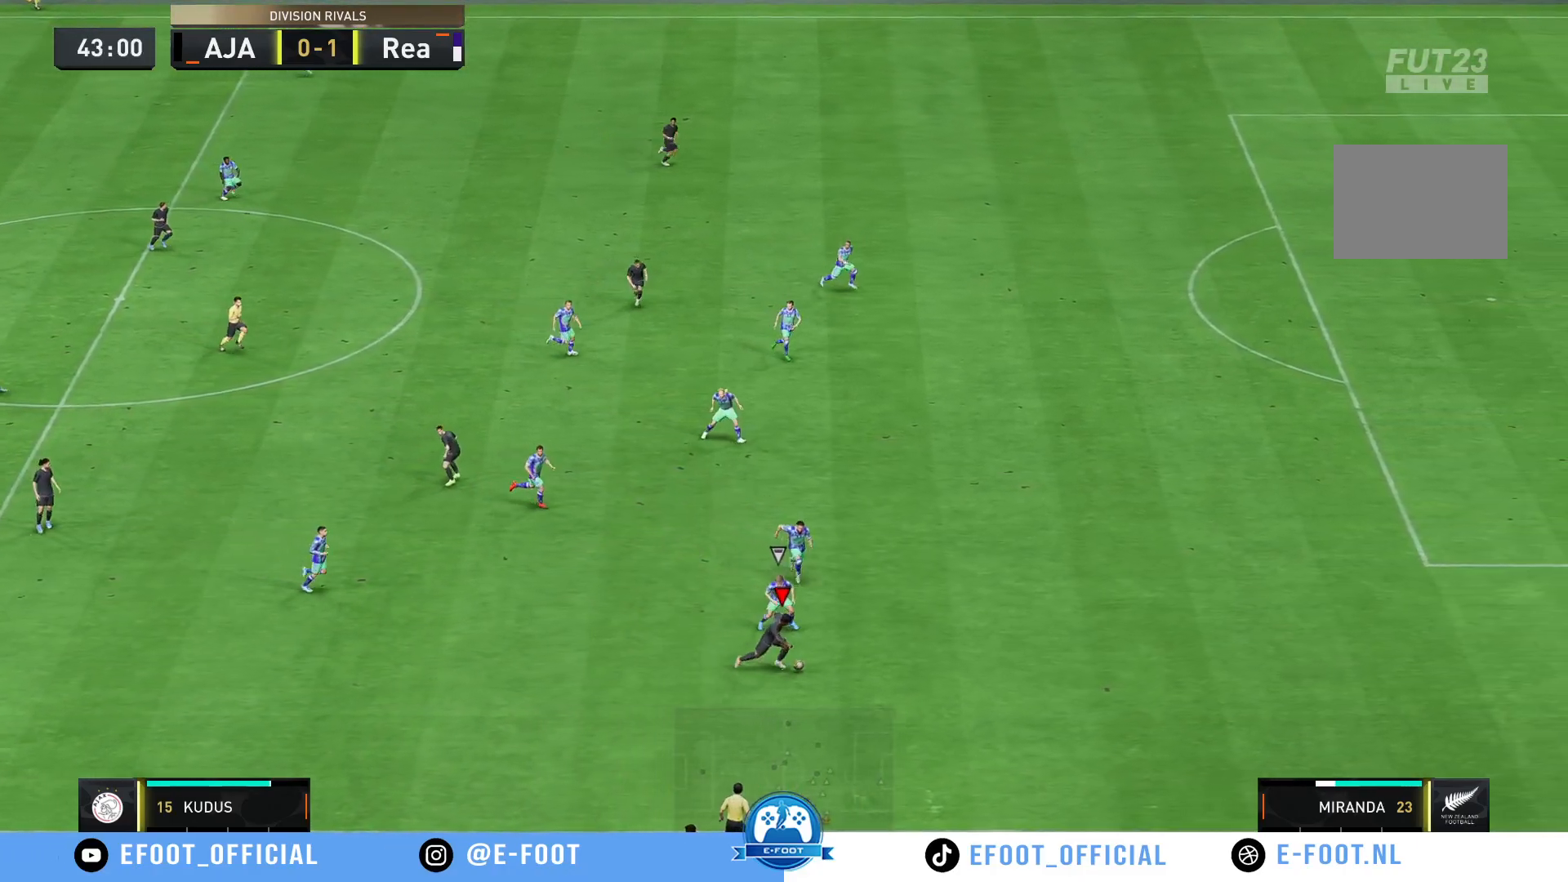
{"buttons": ["R2"], "left_stick": "right", "right_stick": "center", "events": []}
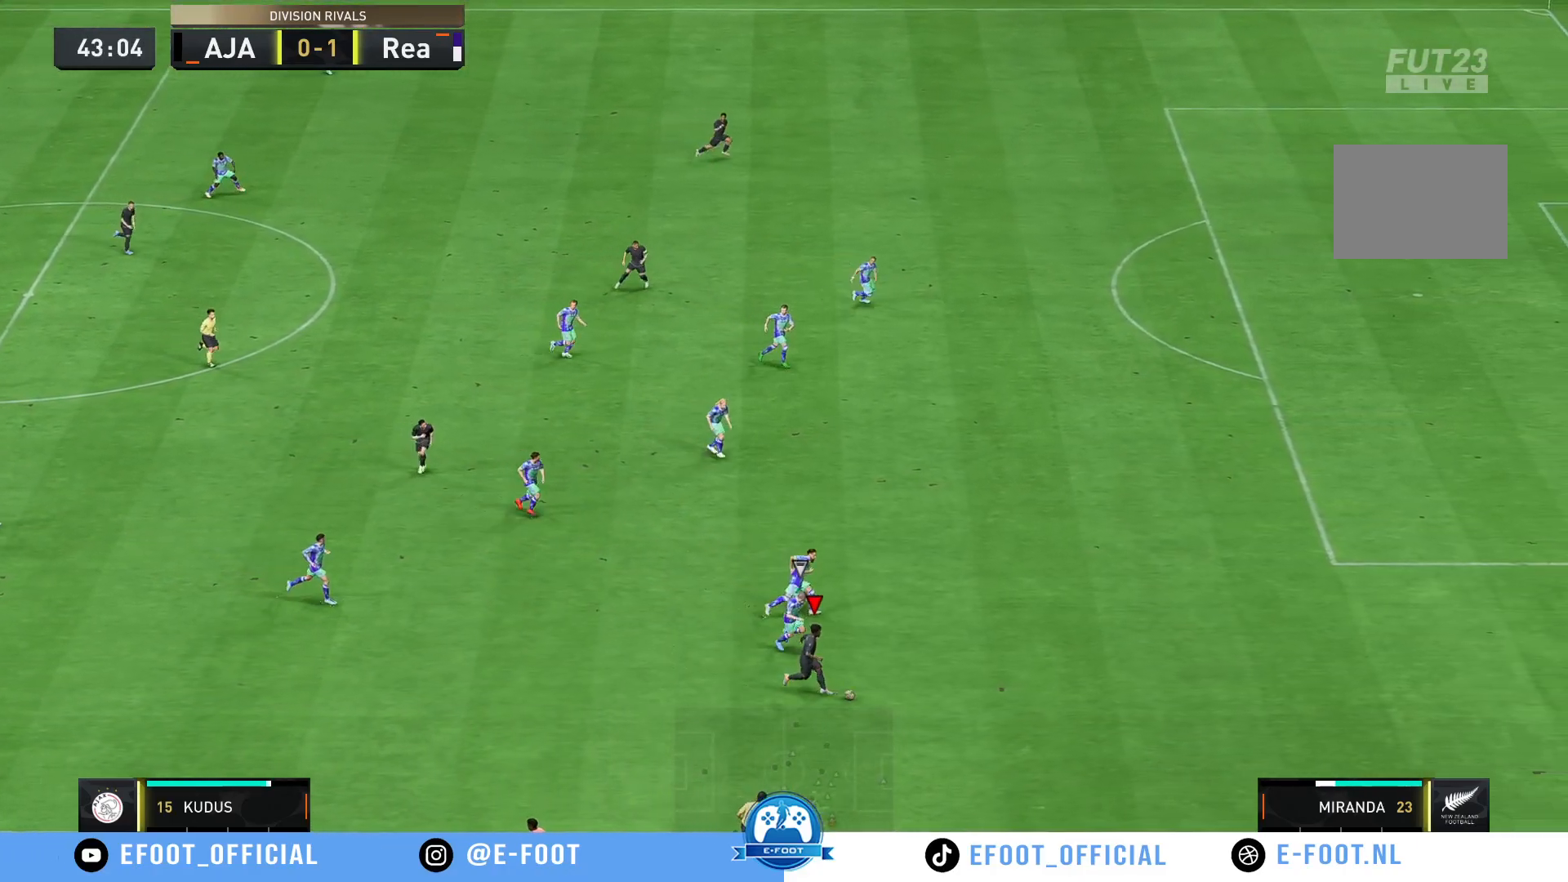
{"buttons": ["R2"], "left_stick": "right", "right_stick": "center", "events": []}
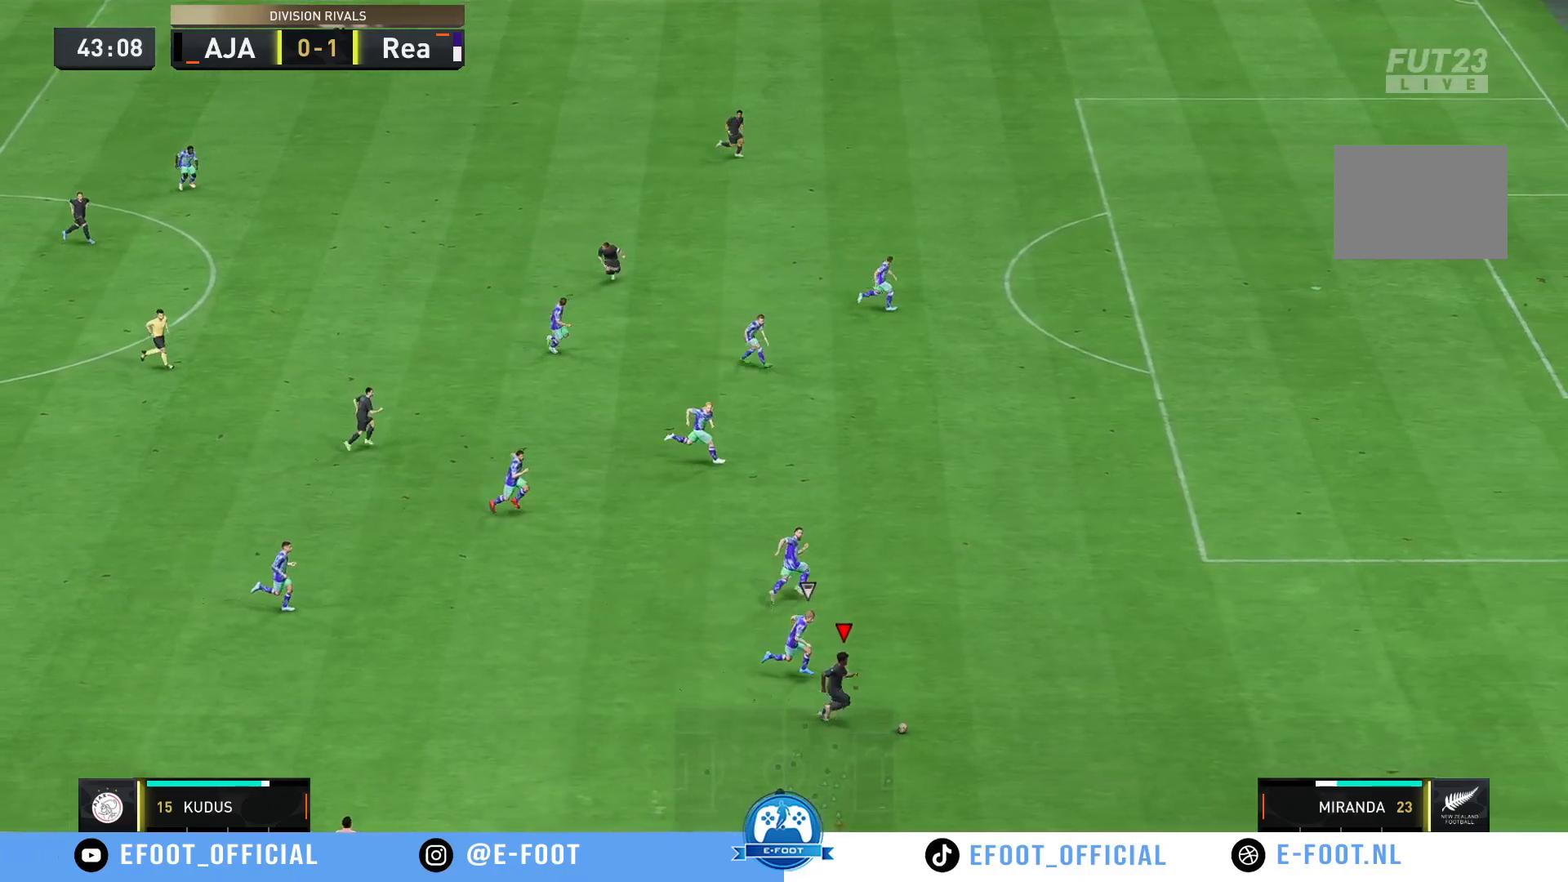
{"buttons": ["R2"], "left_stick": "right", "right_stick": "center", "events": []}
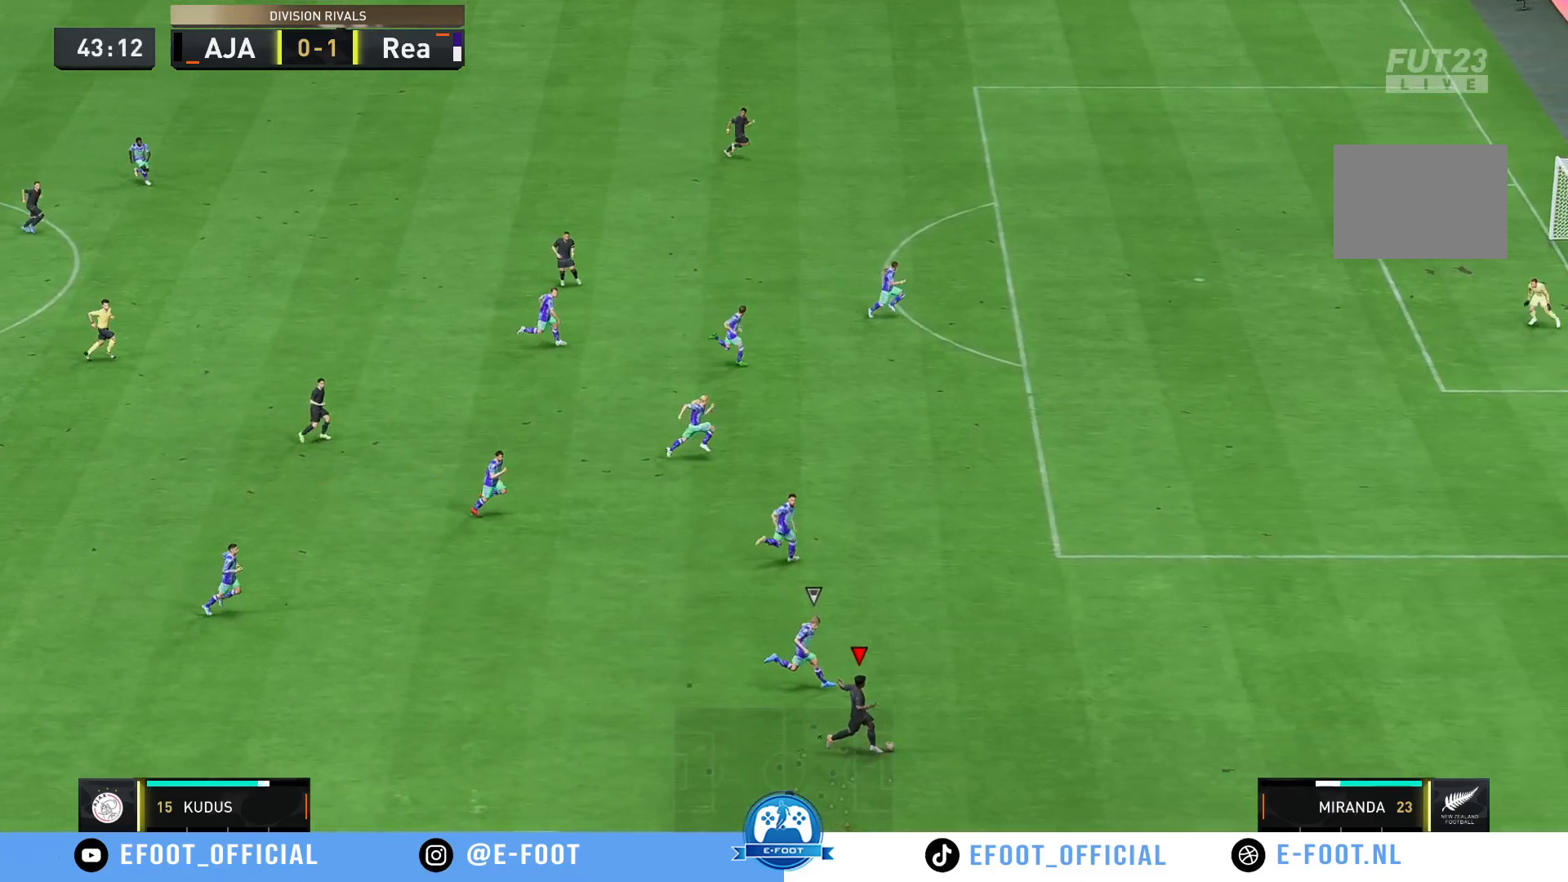
{"buttons": ["R2"], "left_stick": "right", "right_stick": "center", "events": []}
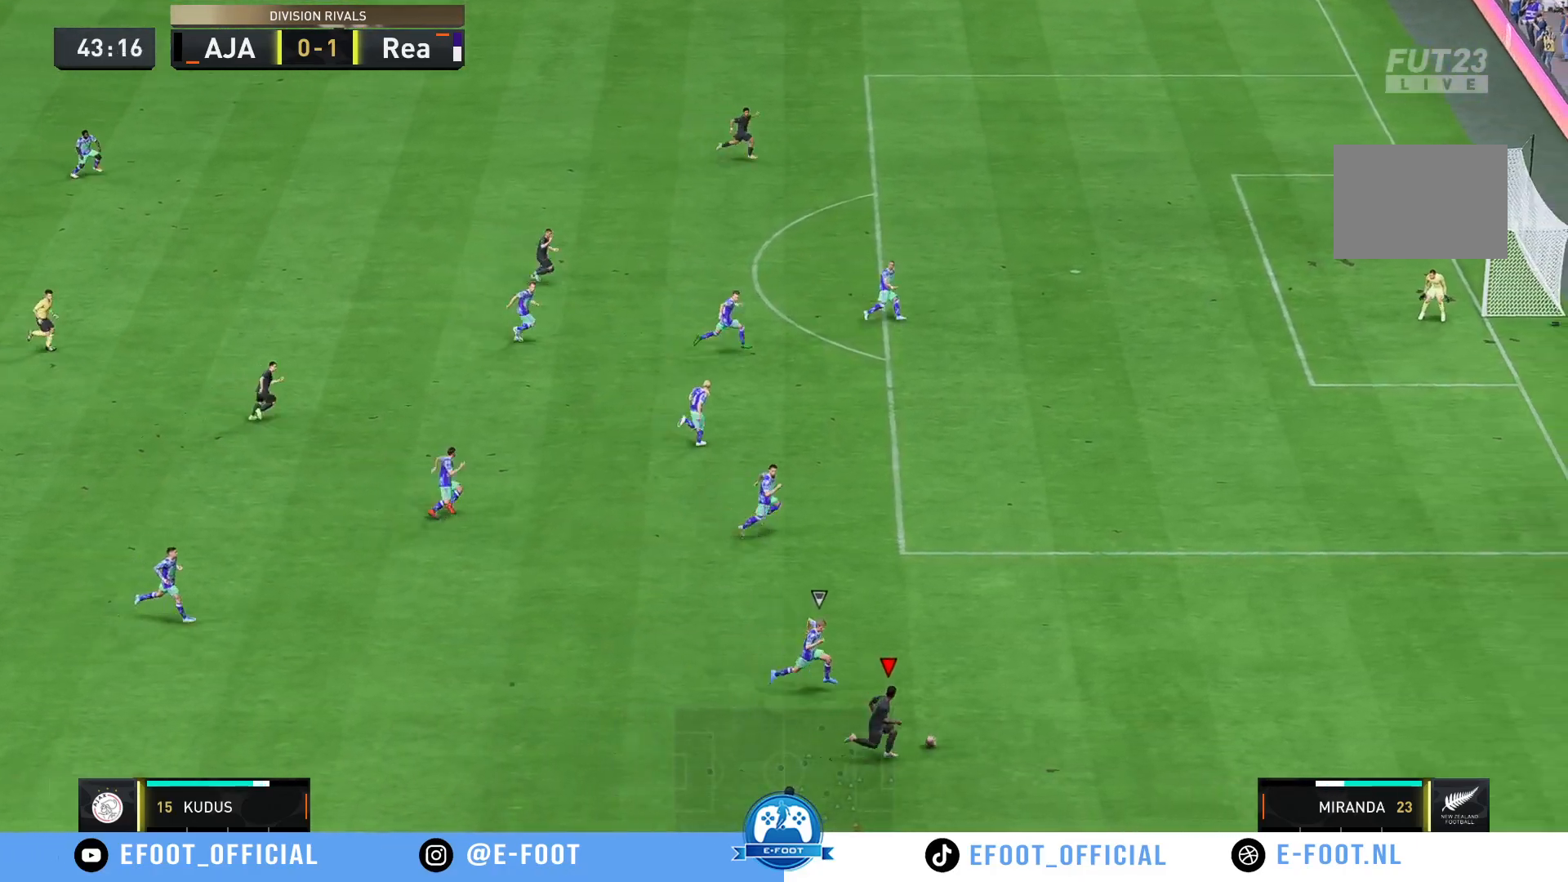
{"buttons": ["X", "R2"], "left_stick": "up-right", "right_stick": "center", "events": [[417, "left_stick", "up-right"], [483, "X", "down"]]}
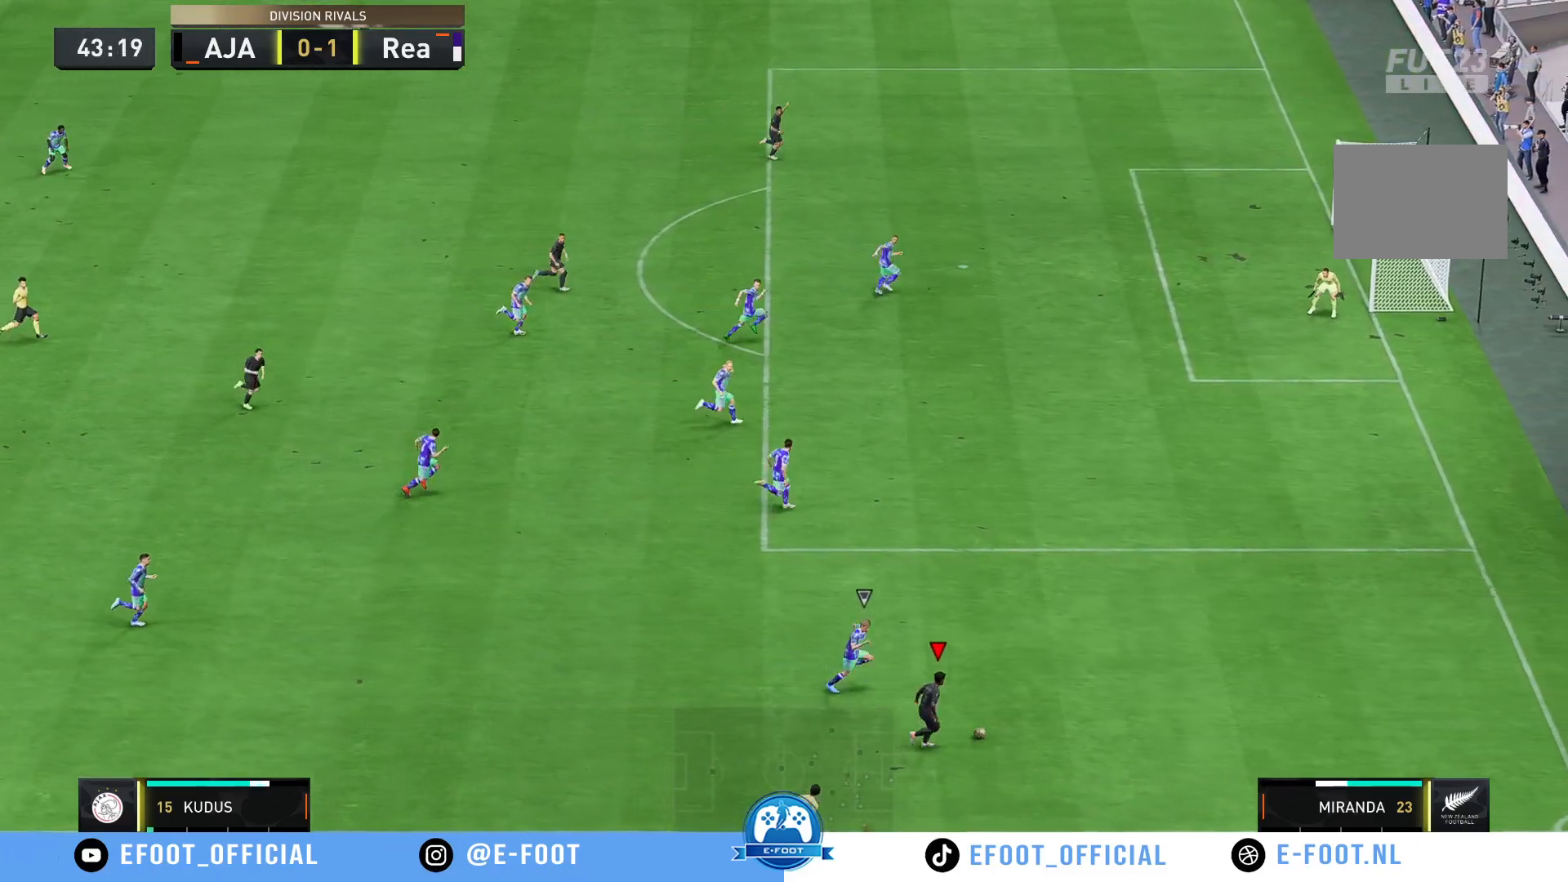
{"buttons": ["R2"], "left_stick": "up-right", "right_stick": "center", "events": [[350, "X", "up"]]}
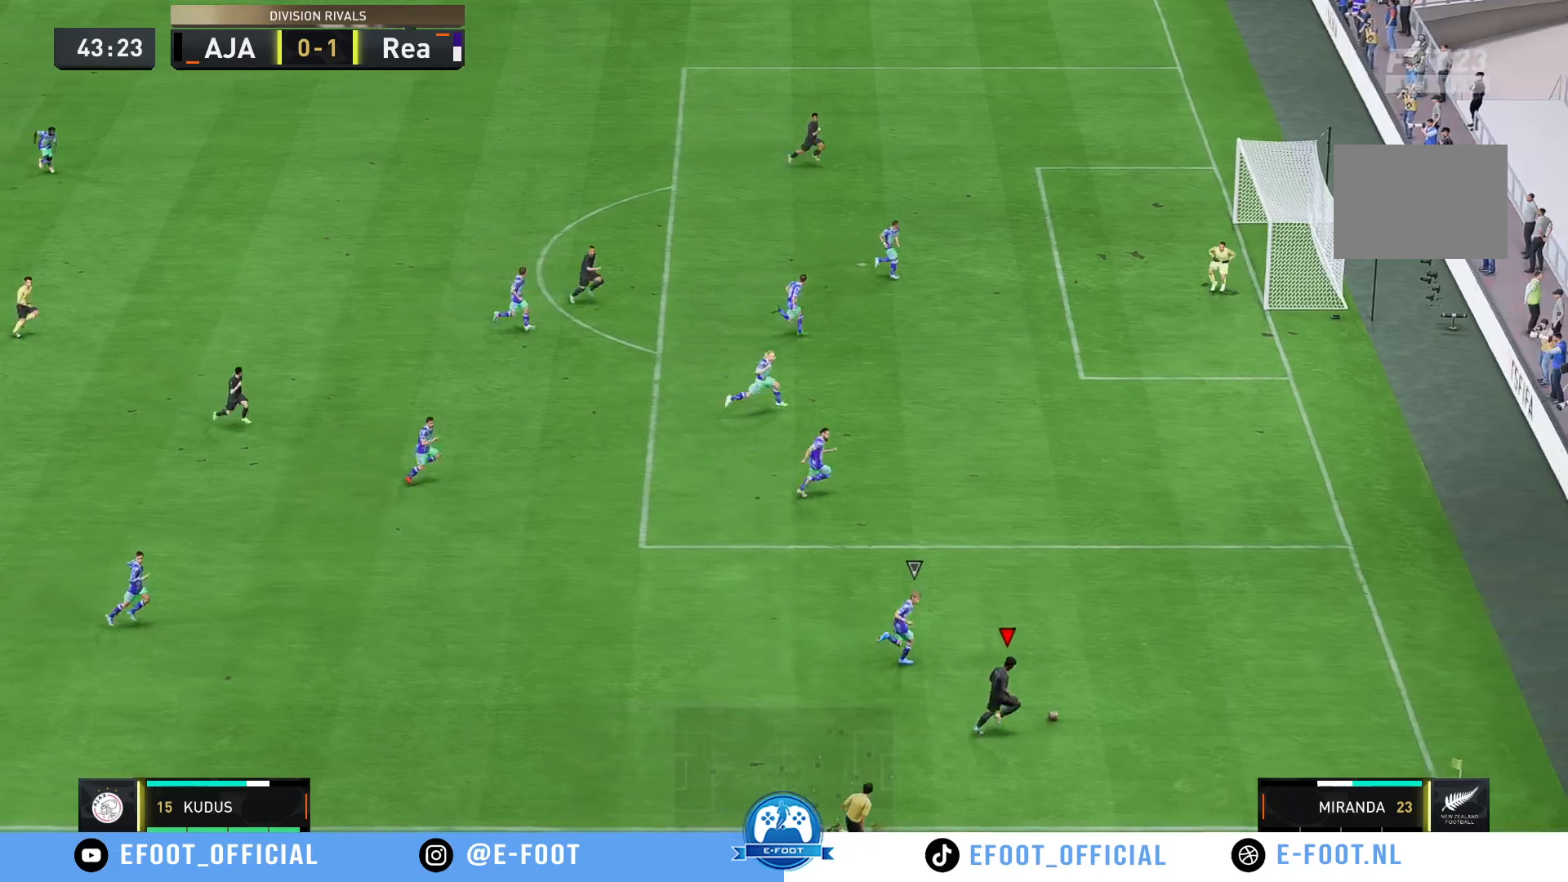
{"buttons": [], "left_stick": "down-right", "right_stick": "center", "events": [[167, "left_stick", "center"], [317, "R2", "up"], [500, "left_stick", "down-right"]]}
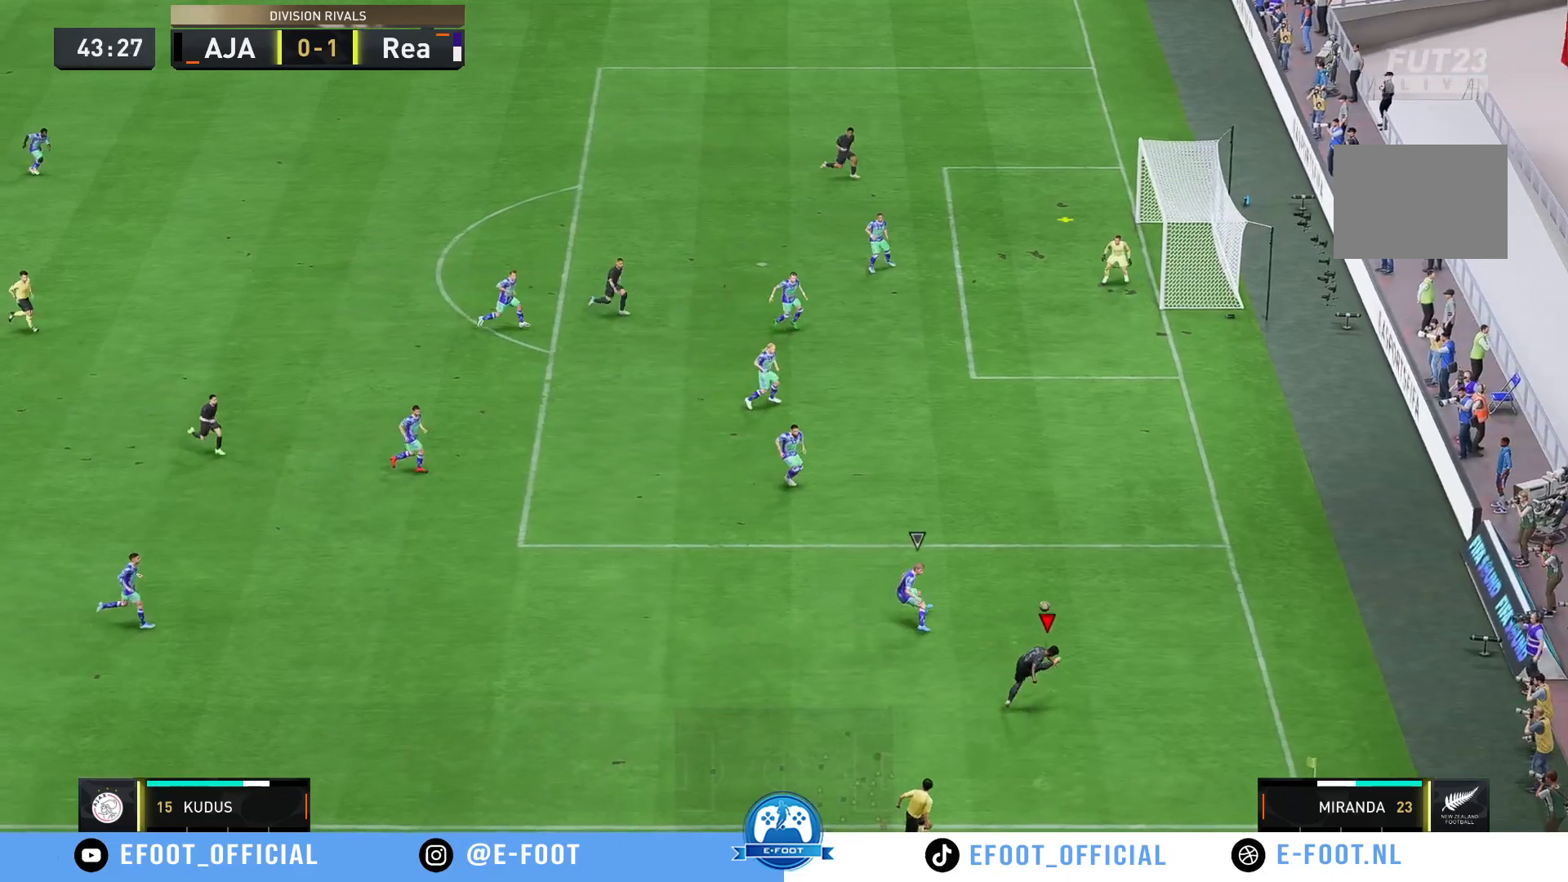
{"buttons": ["R2"], "left_stick": "down-right", "right_stick": "center", "events": [[67, "left_stick", "right"], [83, "R2", "down"], [250, "left_stick", "down-right"]]}